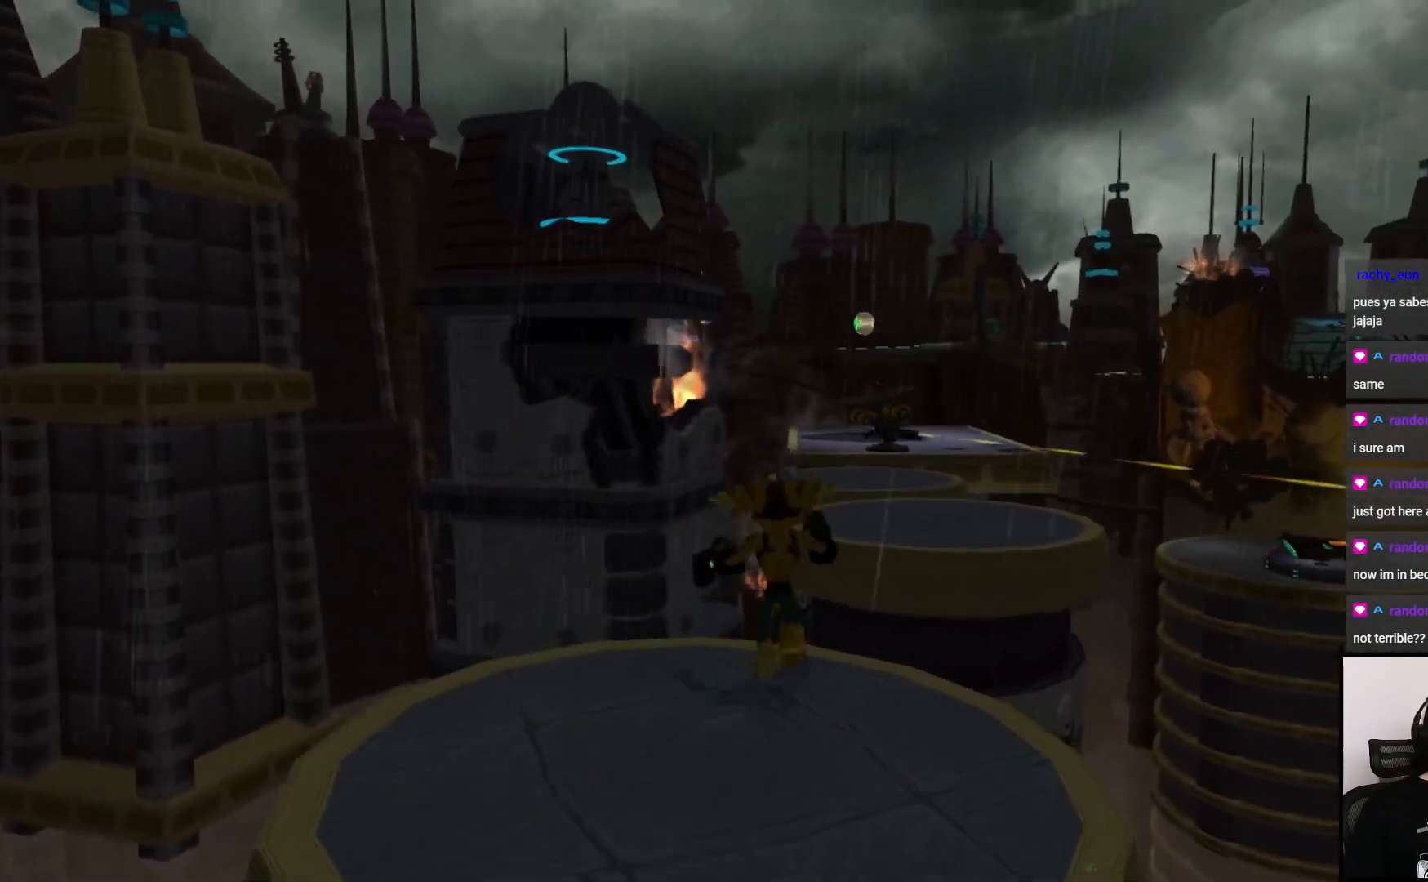
Gameplay with a controller (PlayStation layout); each line is a JSON object with the inputs held at the frame after it. "events" lists button and stick changes between this image and that frame as [ms after this image, input, new state], when the widget could be followed in between. Not read: L3 R3.
{"buttons": [], "left_stick": "up", "right_stick": "center", "events": [[317, "CROSS", "up"]]}
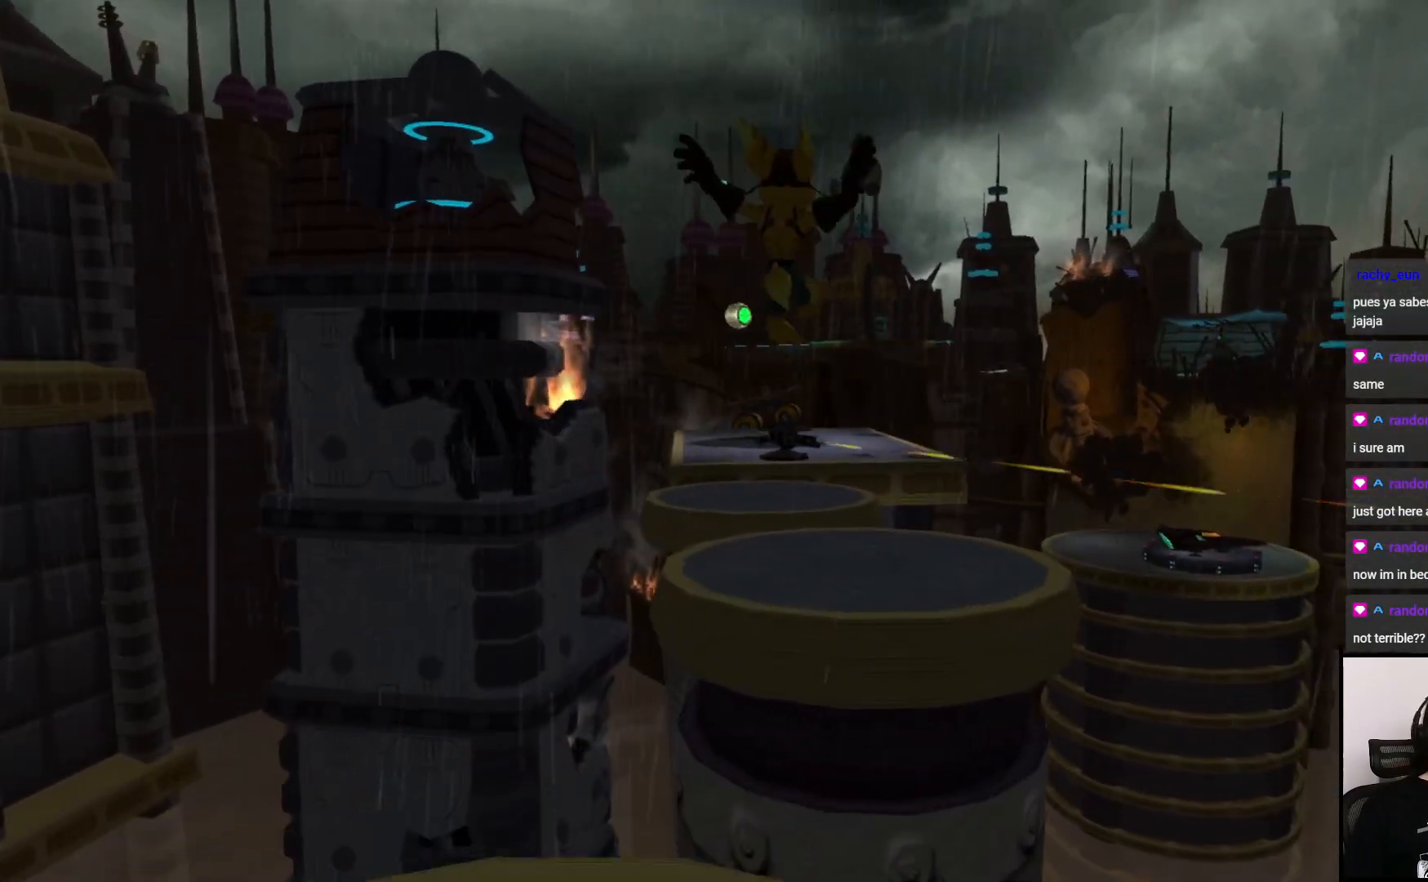
{"buttons": [], "left_stick": "up", "right_stick": "center", "events": [[17, "CROSS", "down"], [67, "CROSS", "up"]]}
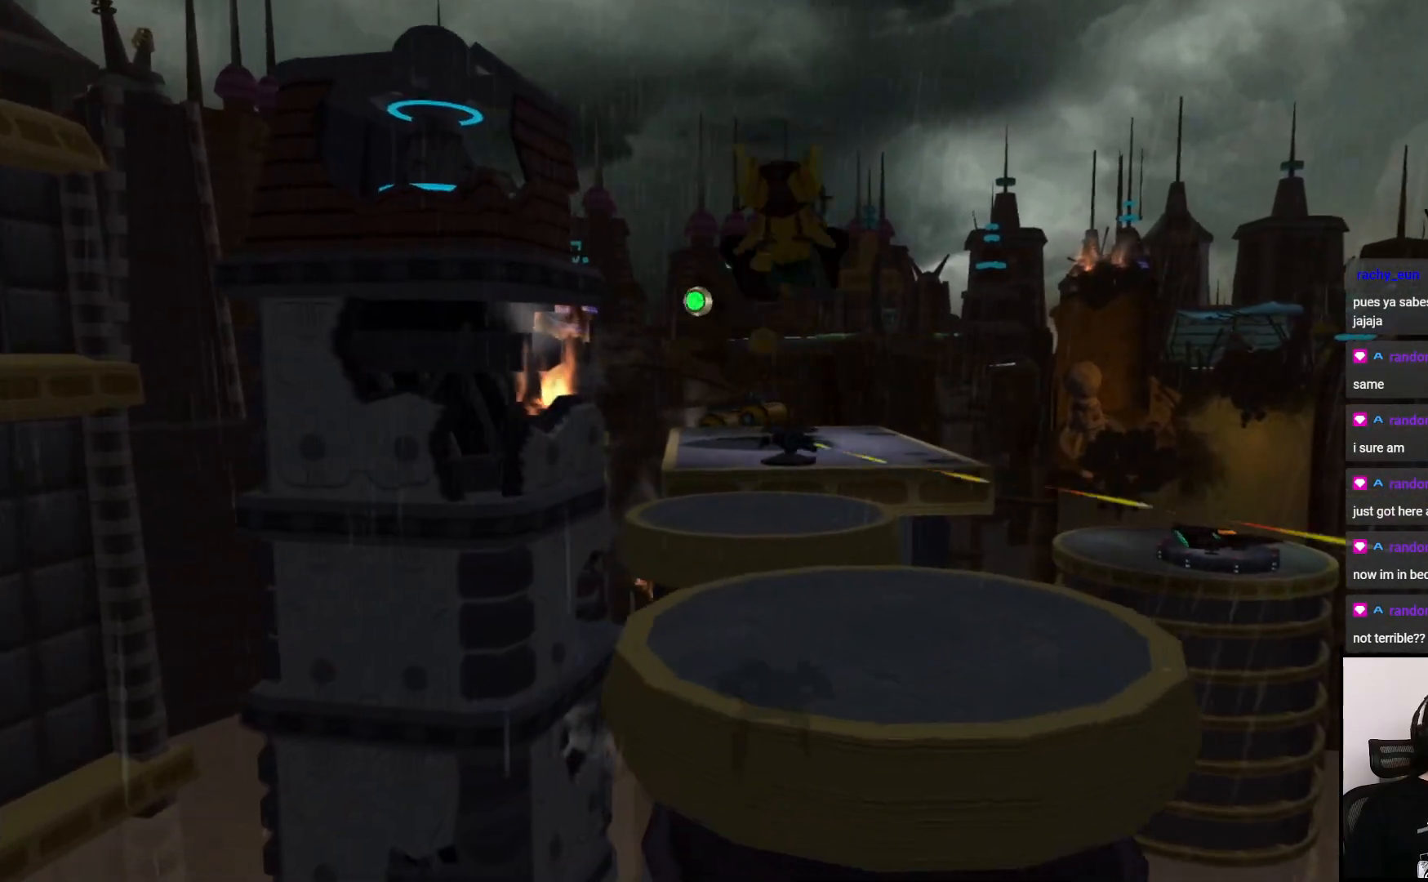
{"buttons": [], "left_stick": "center", "right_stick": "center", "events": [[50, "left_stick", "center"], [217, "CROSS", "down"], [417, "CROSS", "up"]]}
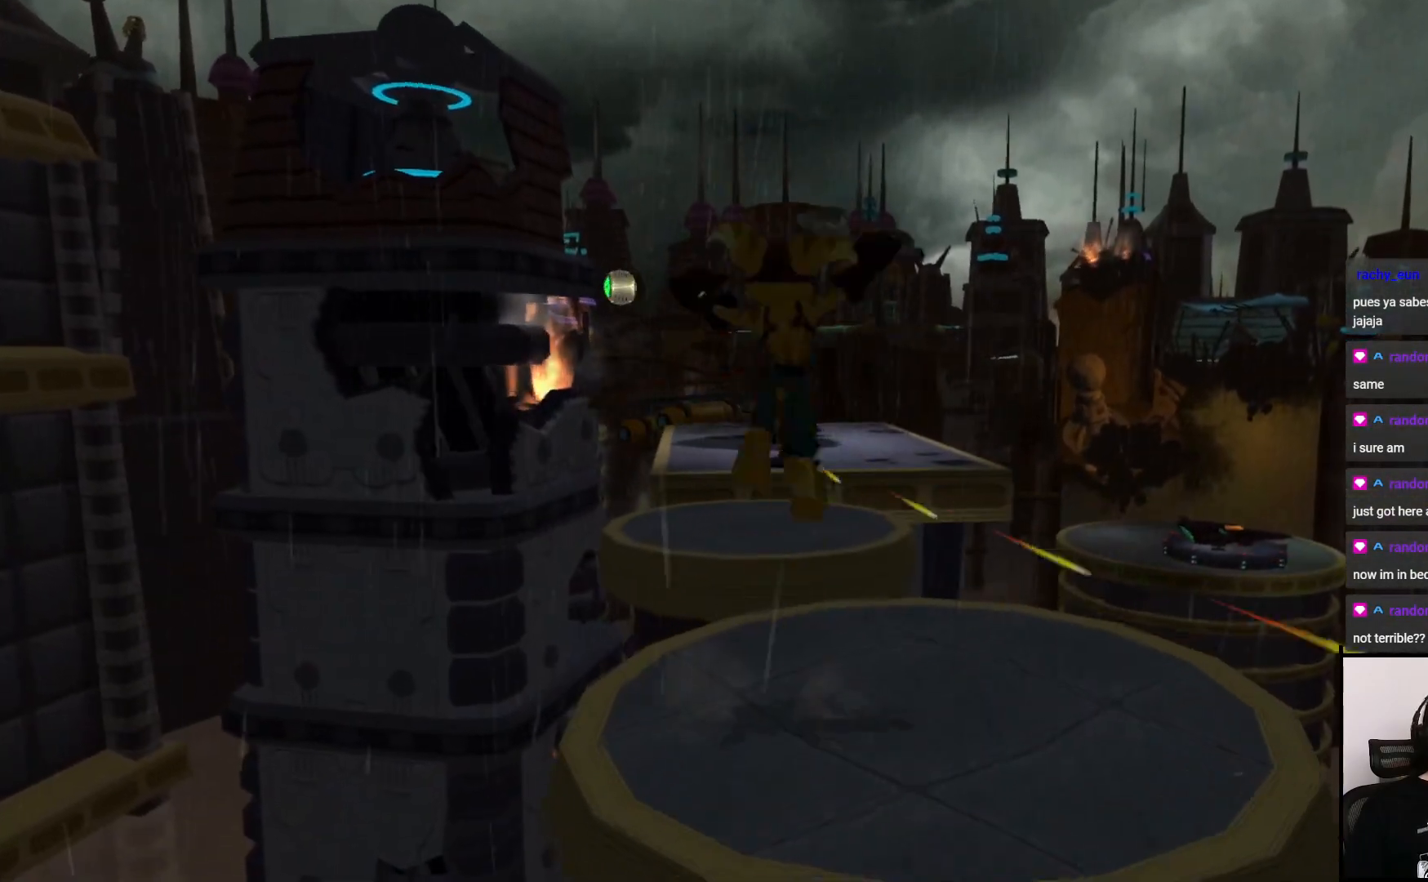
{"buttons": [], "left_stick": "center", "right_stick": "center", "events": [[217, "CROSS", "down"], [367, "CROSS", "up"]]}
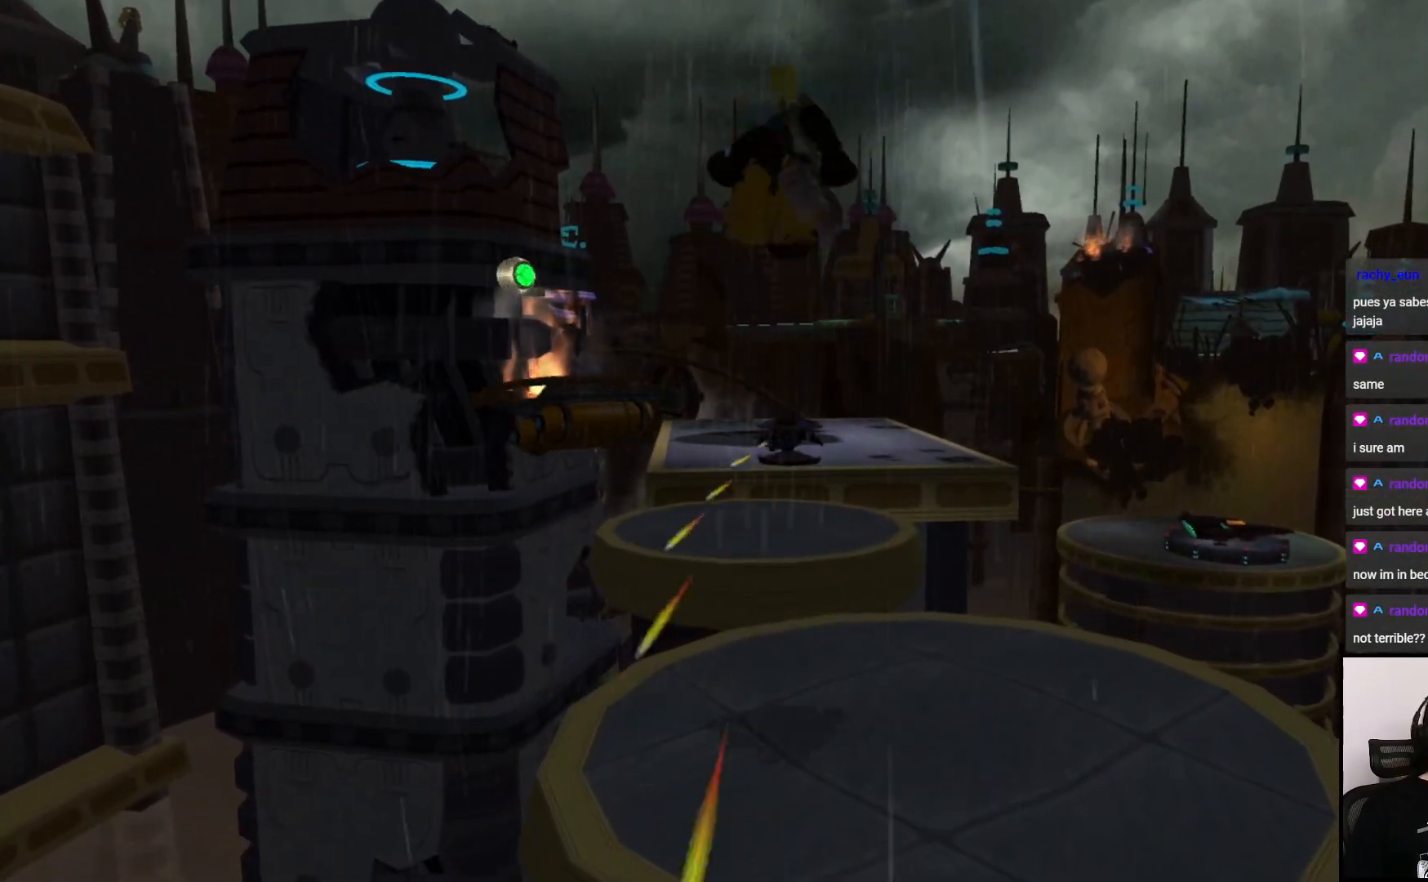
{"buttons": [], "left_stick": "up", "right_stick": "center", "events": [[217, "left_stick", "up"]]}
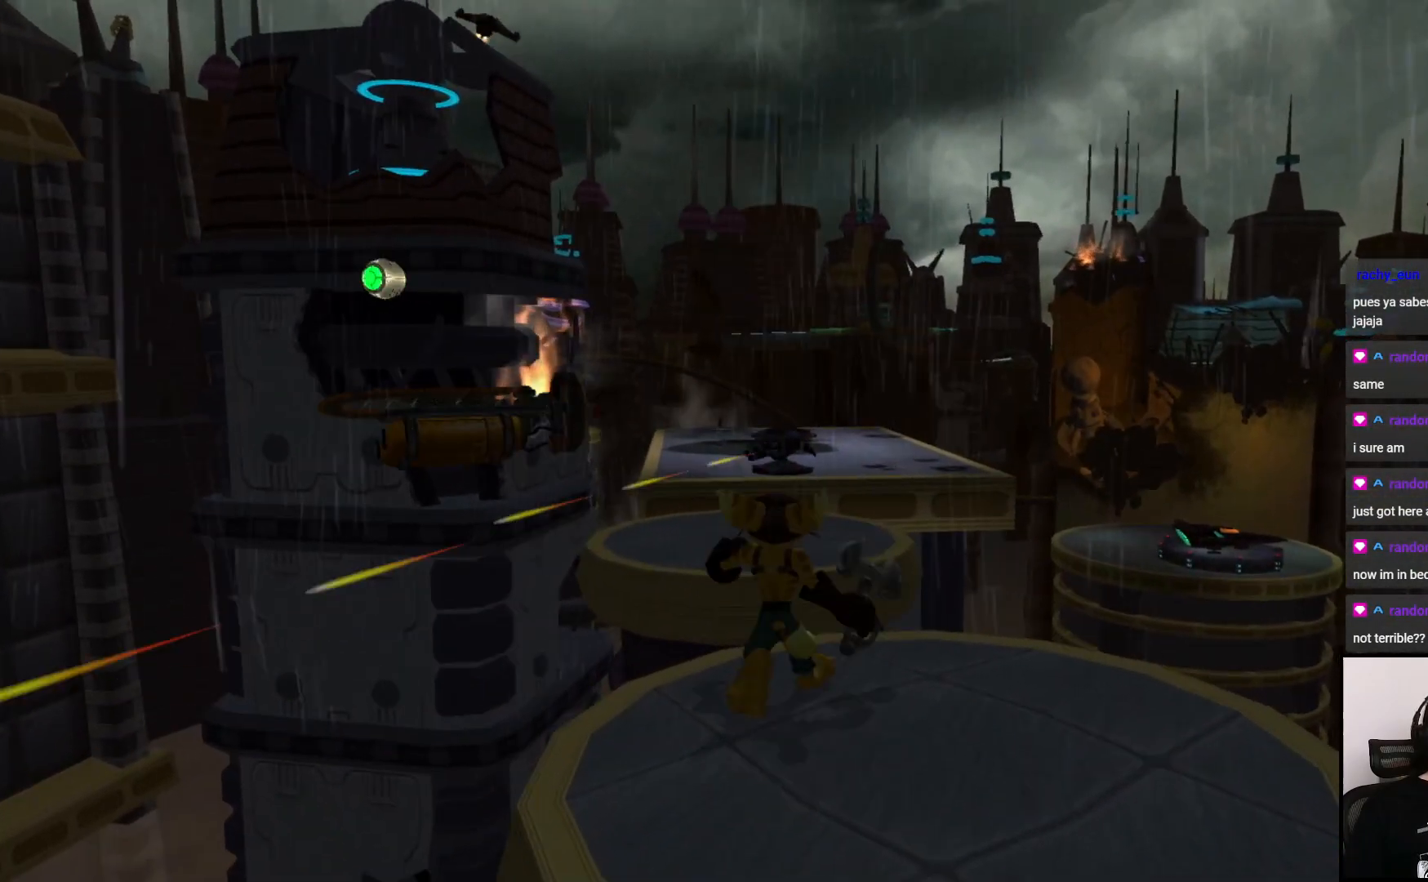
{"buttons": [], "left_stick": "up", "right_stick": "center", "events": [[117, "CROSS", "down"], [317, "CROSS", "up"]]}
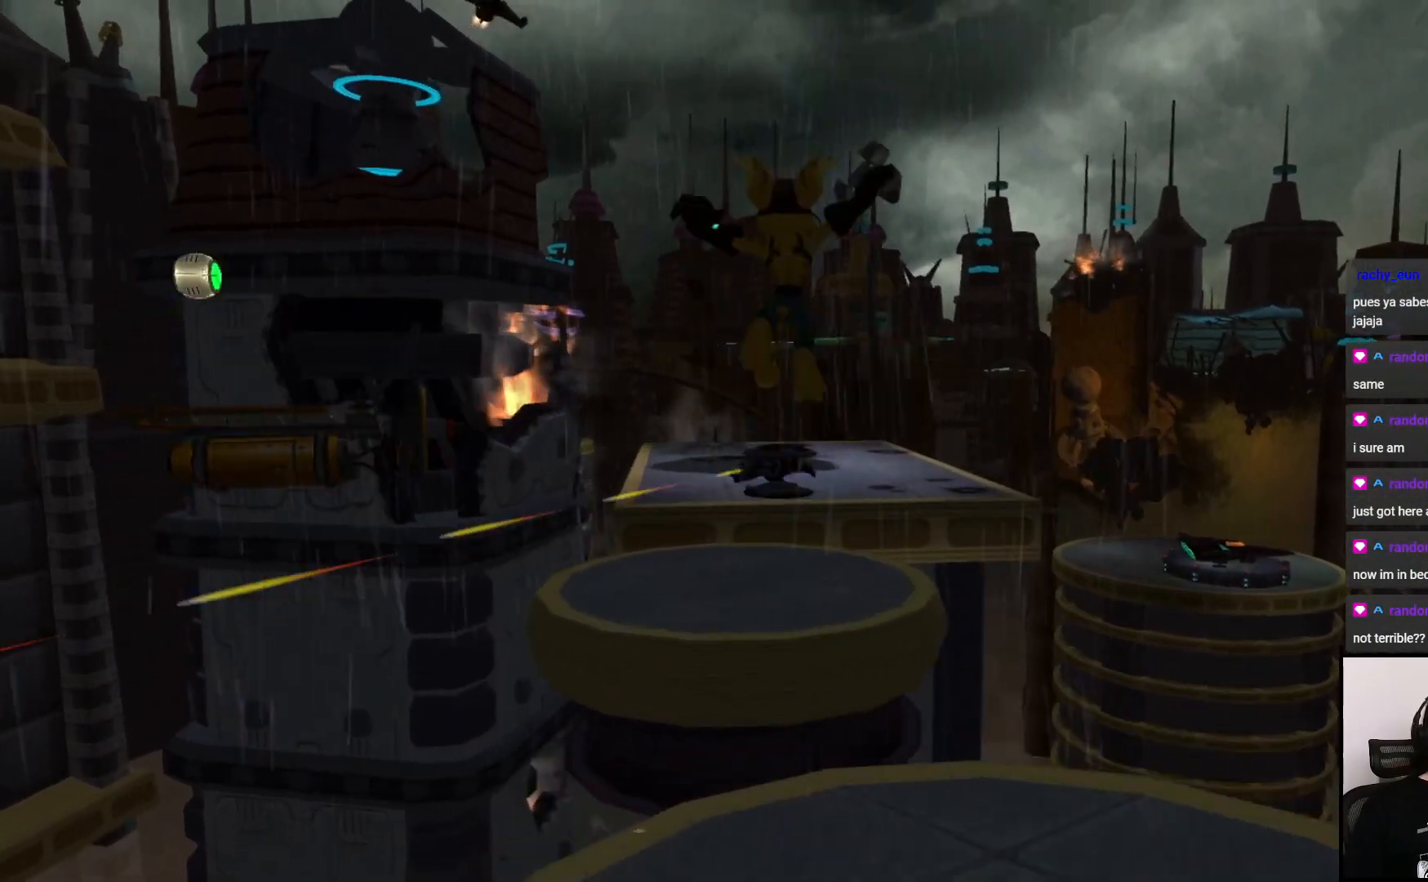
{"buttons": [], "left_stick": "up", "right_stick": "center", "events": []}
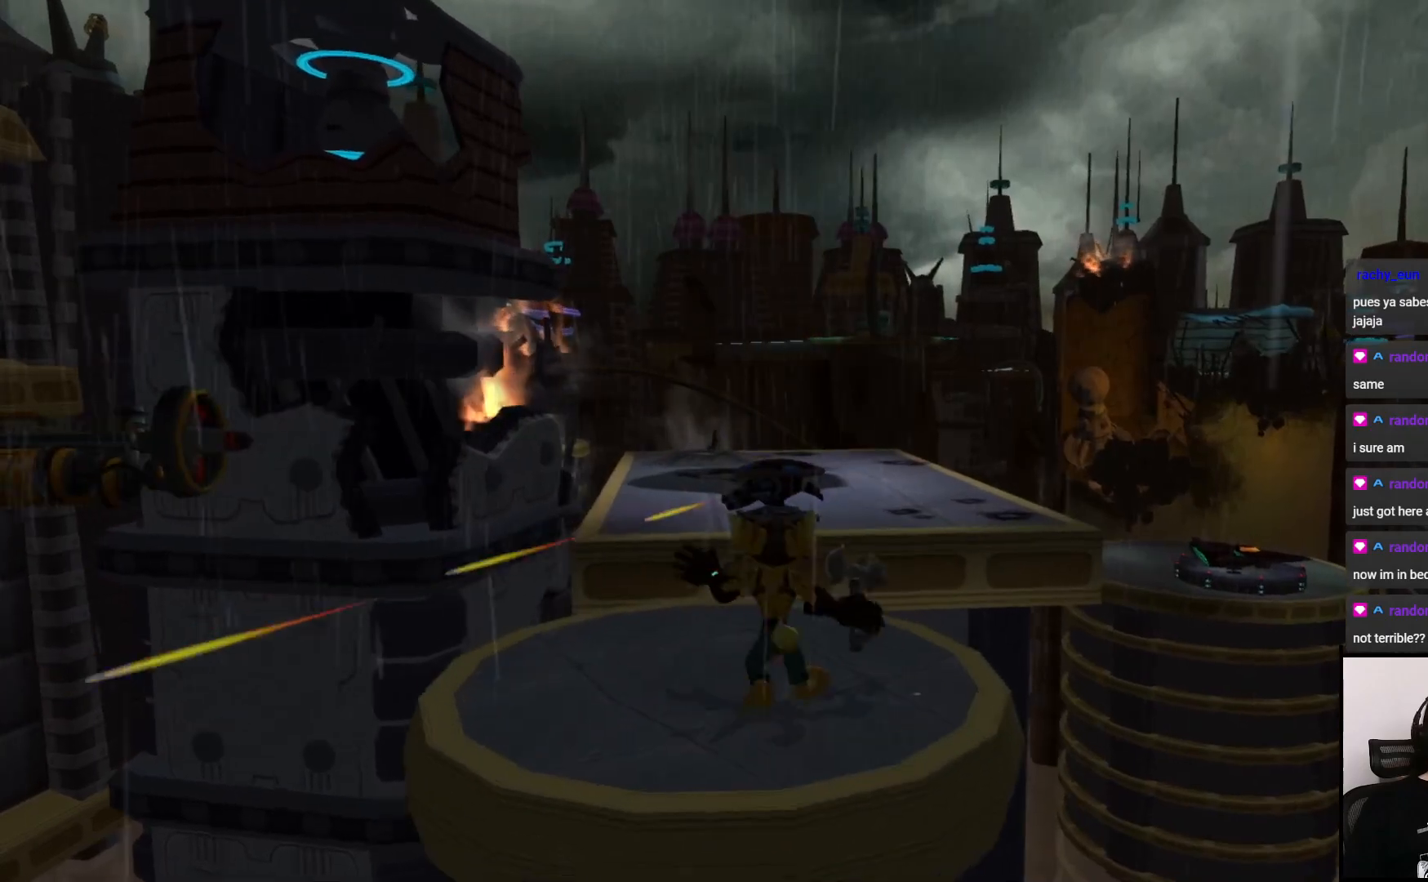
{"buttons": [], "left_stick": "up", "right_stick": "center", "events": [[67, "CROSS", "down"], [383, "CROSS", "up"]]}
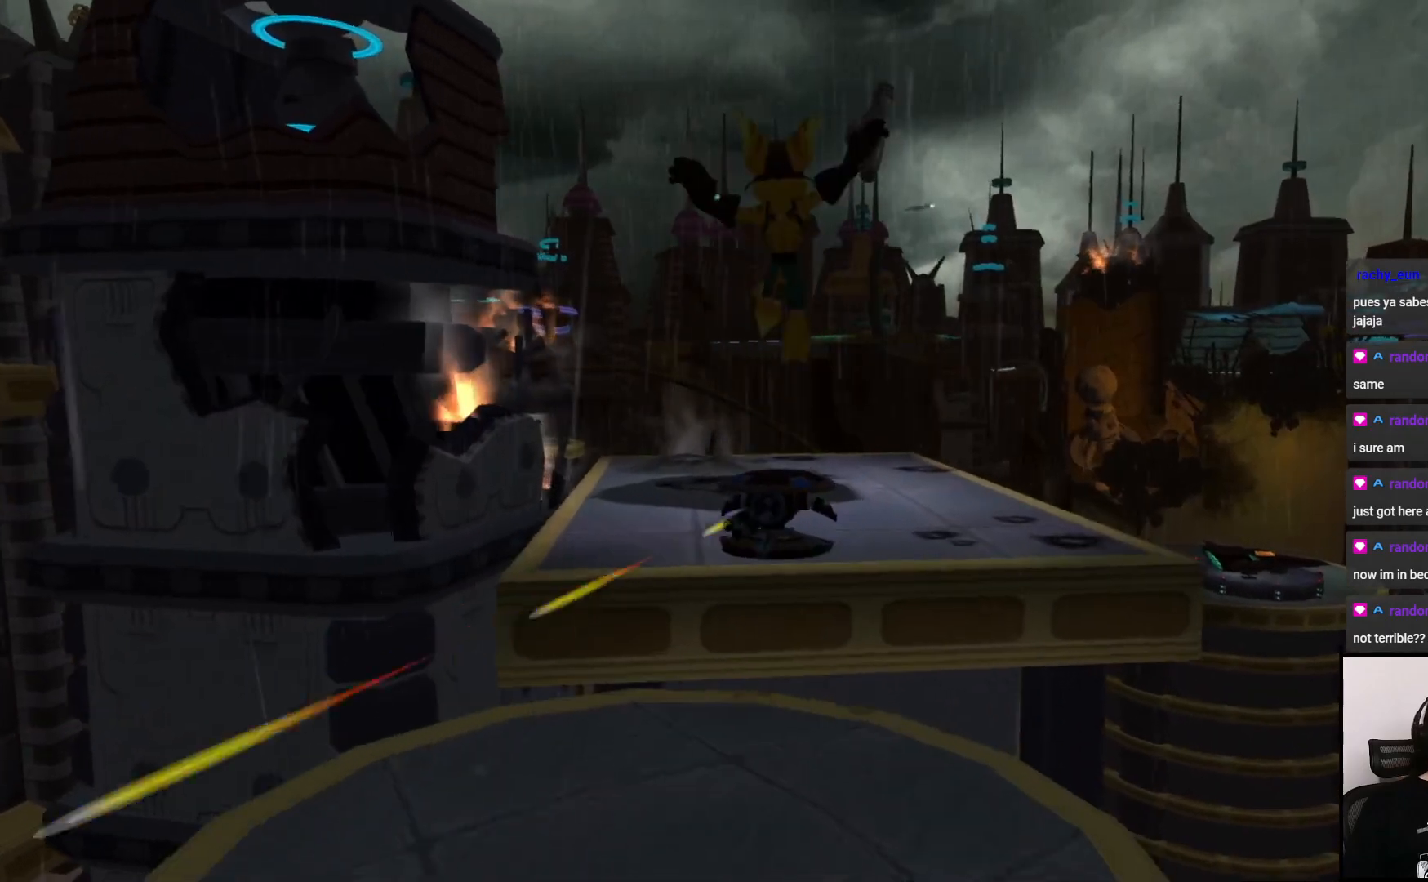
{"buttons": [], "left_stick": "up", "right_stick": "center", "events": [[133, "CROSS", "down"], [383, "CROSS", "up"]]}
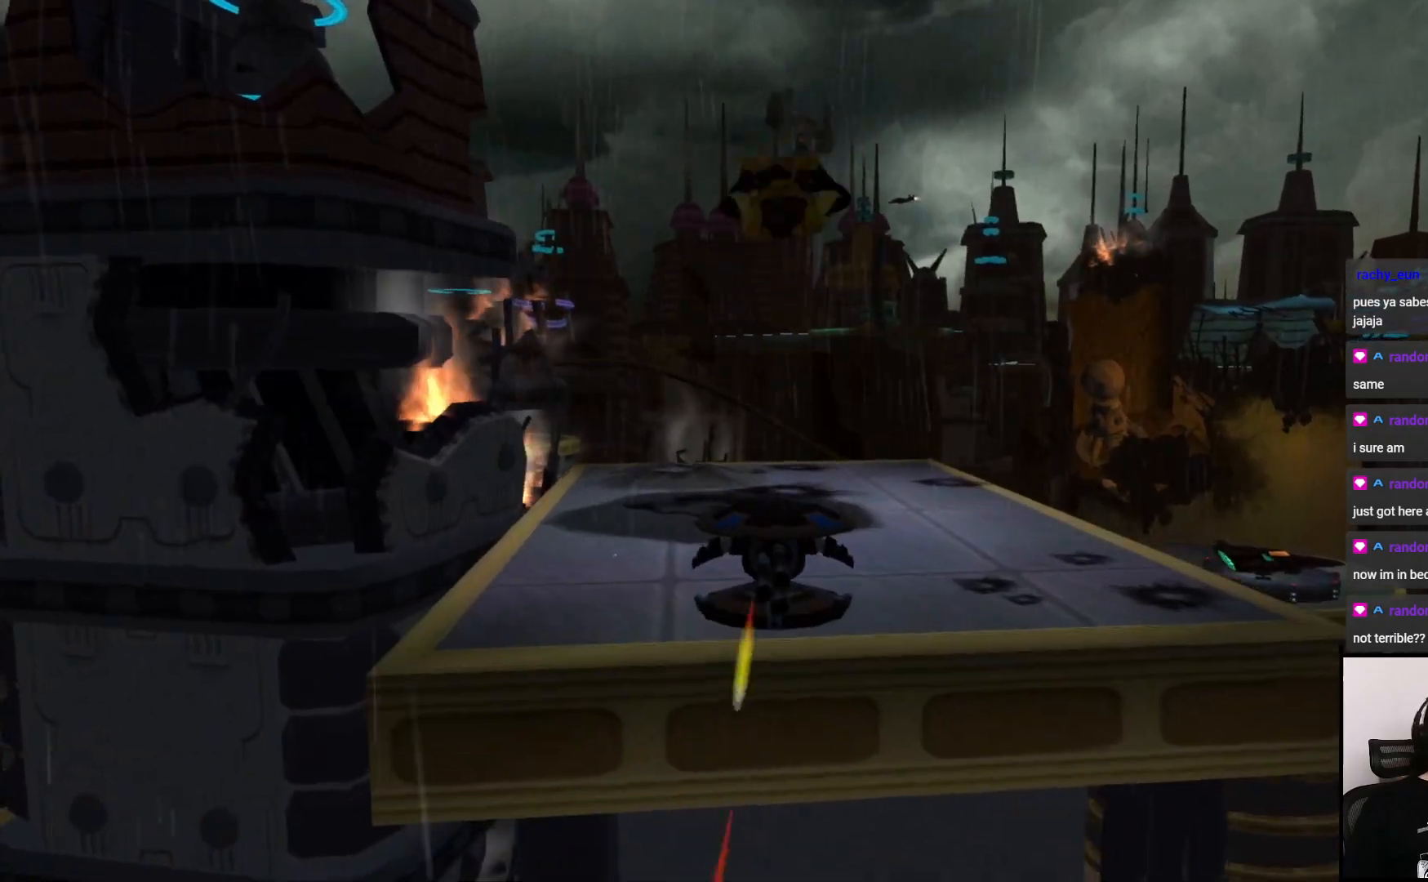
{"buttons": ["CROSS"], "left_stick": "up", "right_stick": "center", "events": [[300, "CROSS", "down"]]}
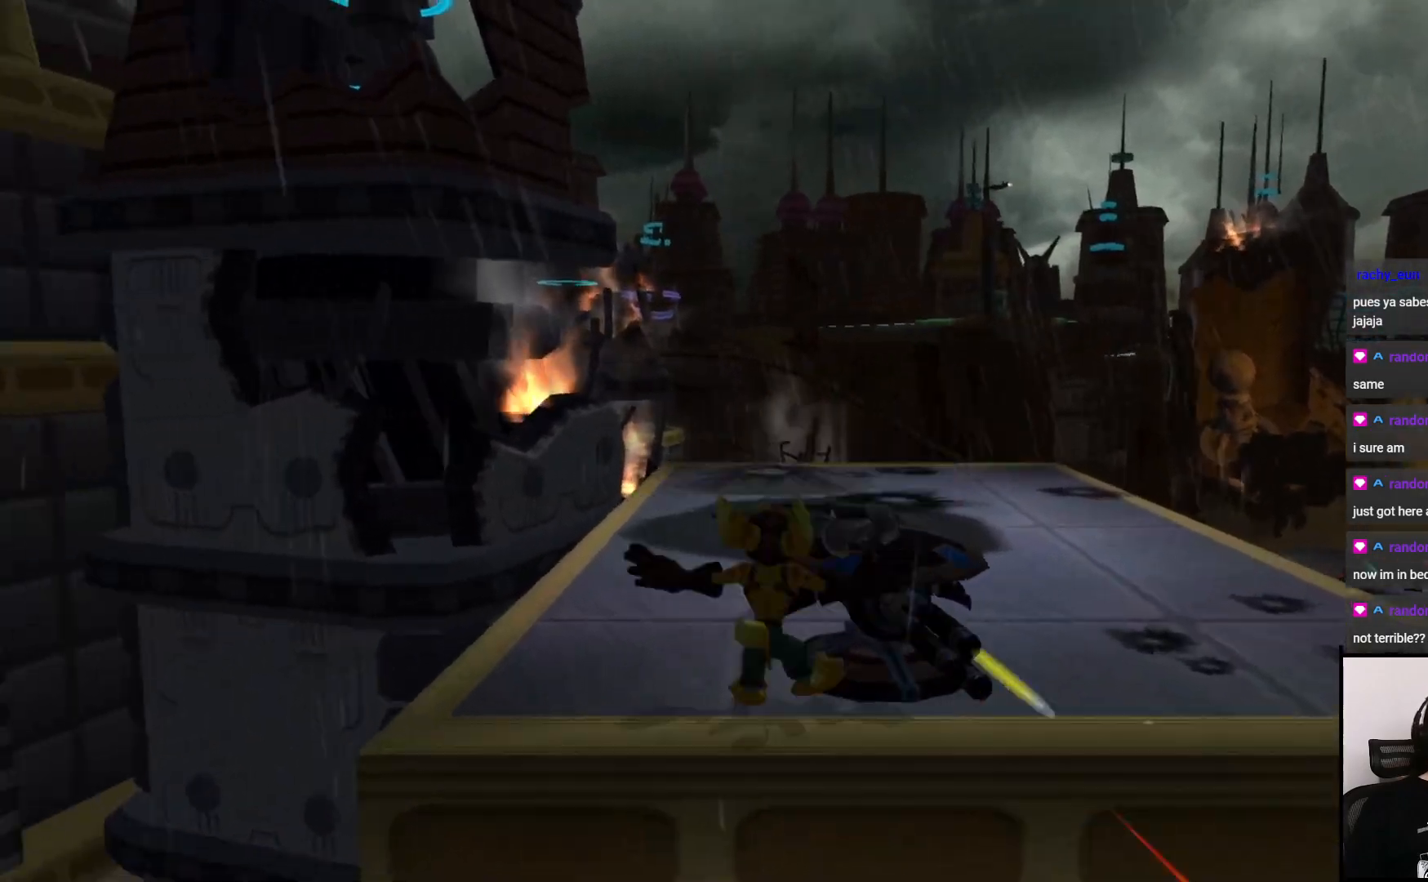
{"buttons": ["SQUARE"], "left_stick": "down", "right_stick": "center", "events": [[17, "CROSS", "up"], [367, "left_stick", "right"], [417, "SQUARE", "down"], [483, "left_stick", "down"]]}
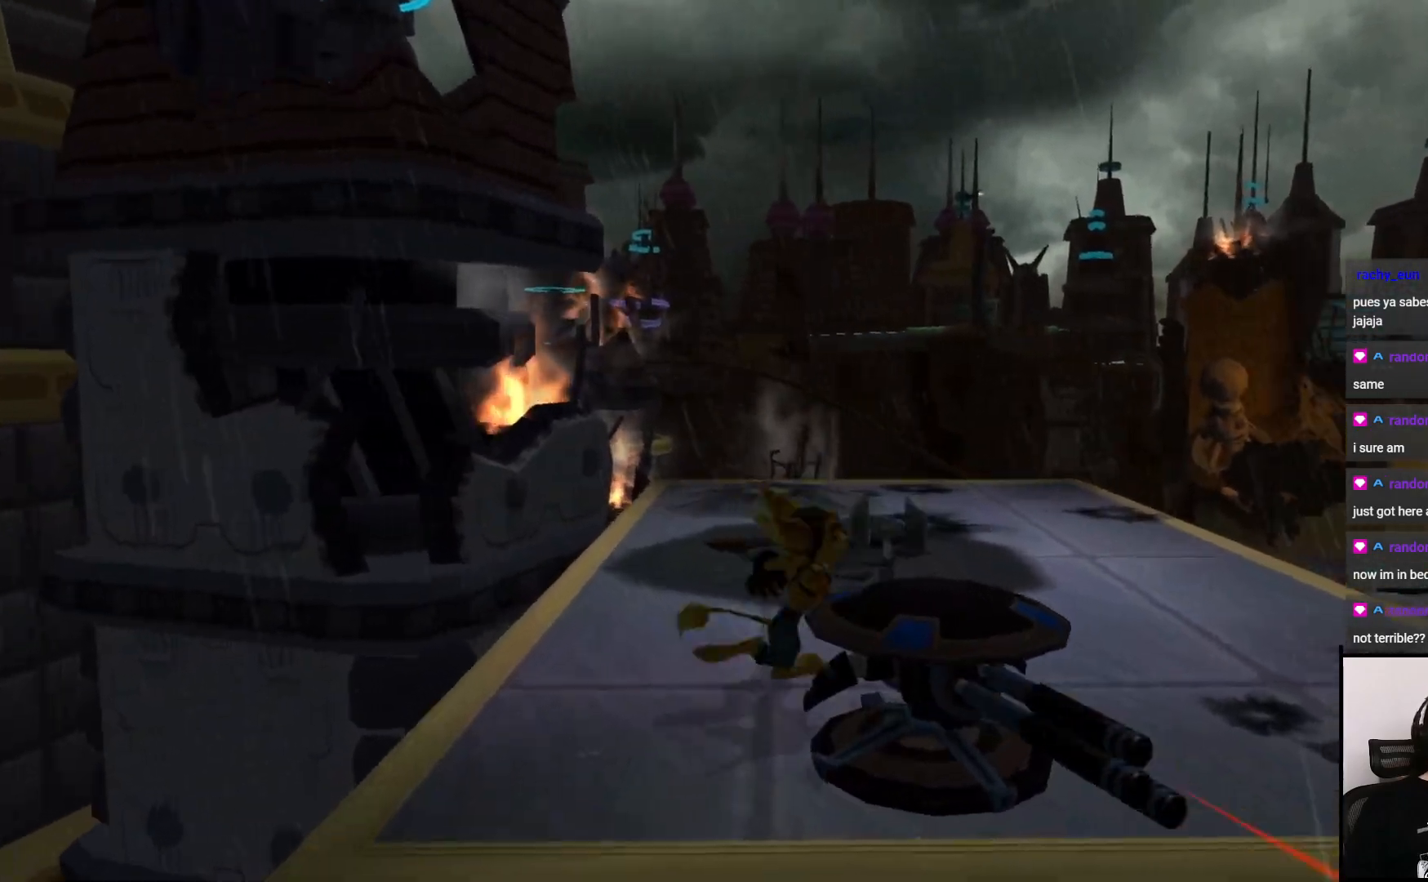
{"buttons": ["CROSS"], "left_stick": "up", "right_stick": "center", "events": [[67, "SQUARE", "up"], [117, "left_stick", "center"], [317, "left_stick", "up-right"], [417, "left_stick", "up"], [483, "CROSS", "down"]]}
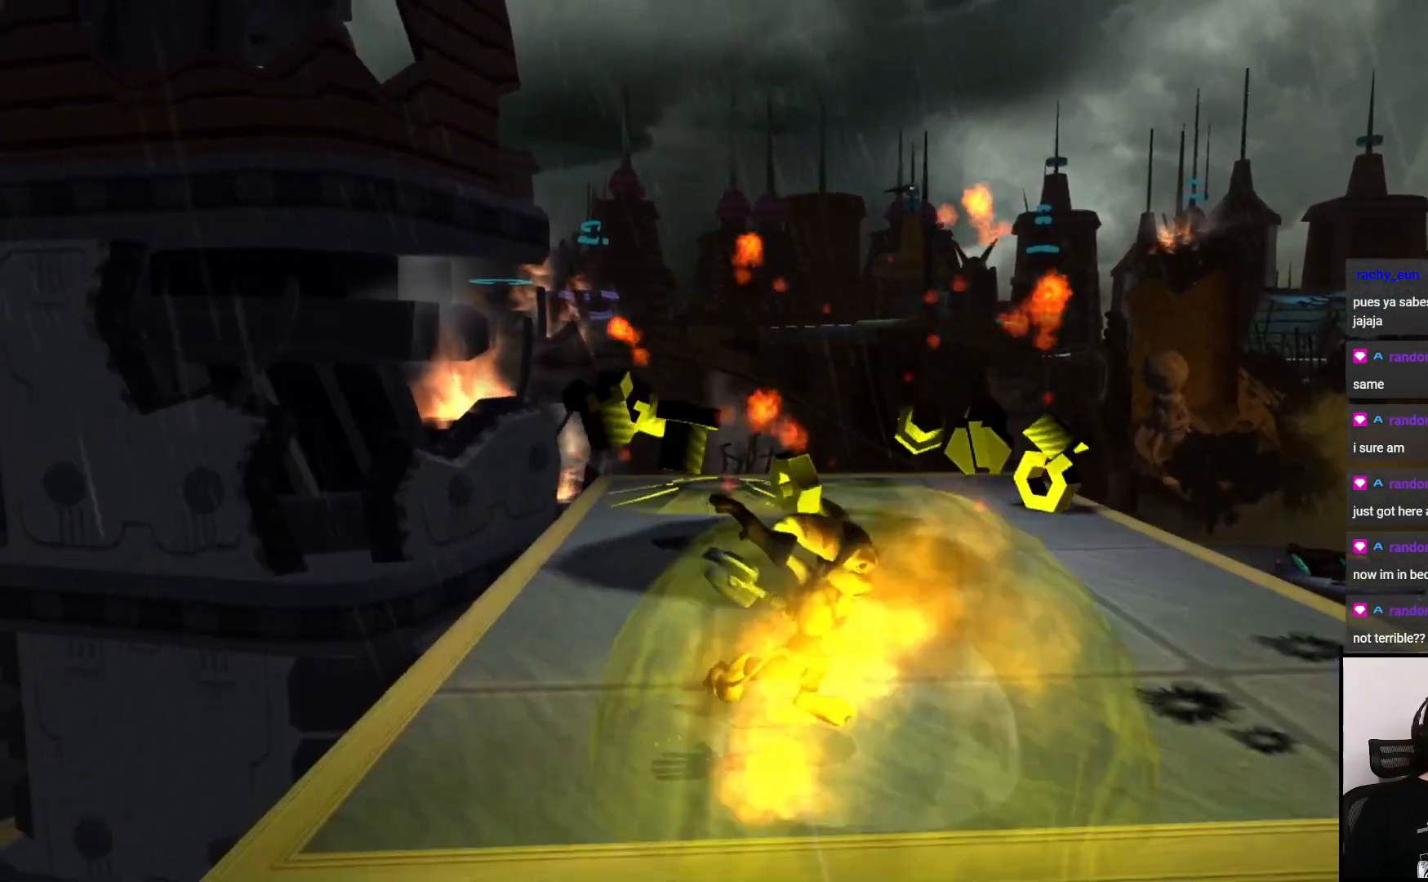
{"buttons": ["CIRCLE"], "left_stick": "up", "right_stick": "center", "events": [[100, "CROSS", "up"], [500, "CIRCLE", "down"]]}
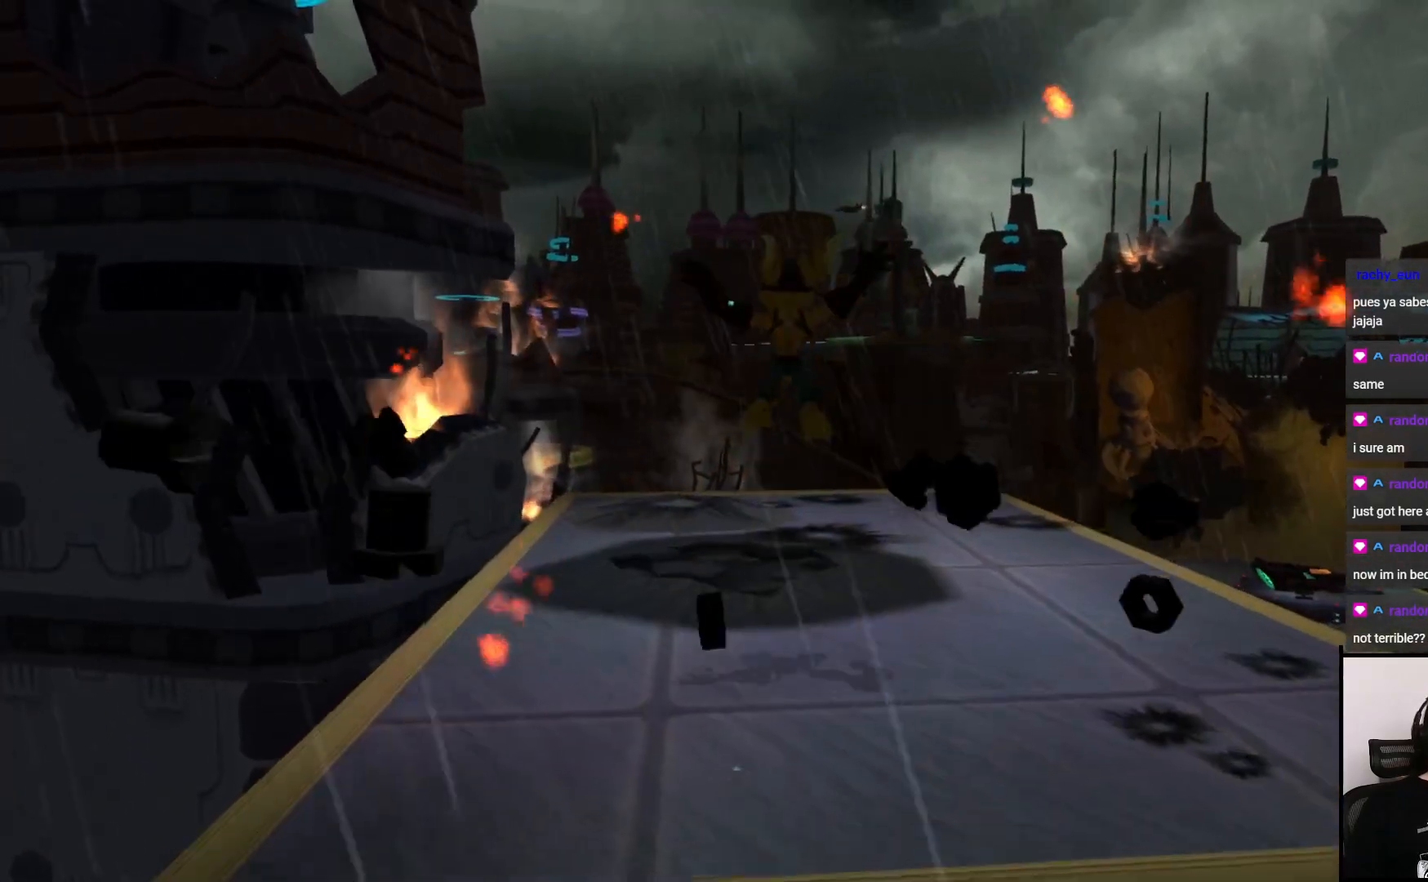
{"buttons": [], "left_stick": "up", "right_stick": "center", "events": [[83, "CIRCLE", "up"], [233, "right_stick", "left"], [500, "right_stick", "center"]]}
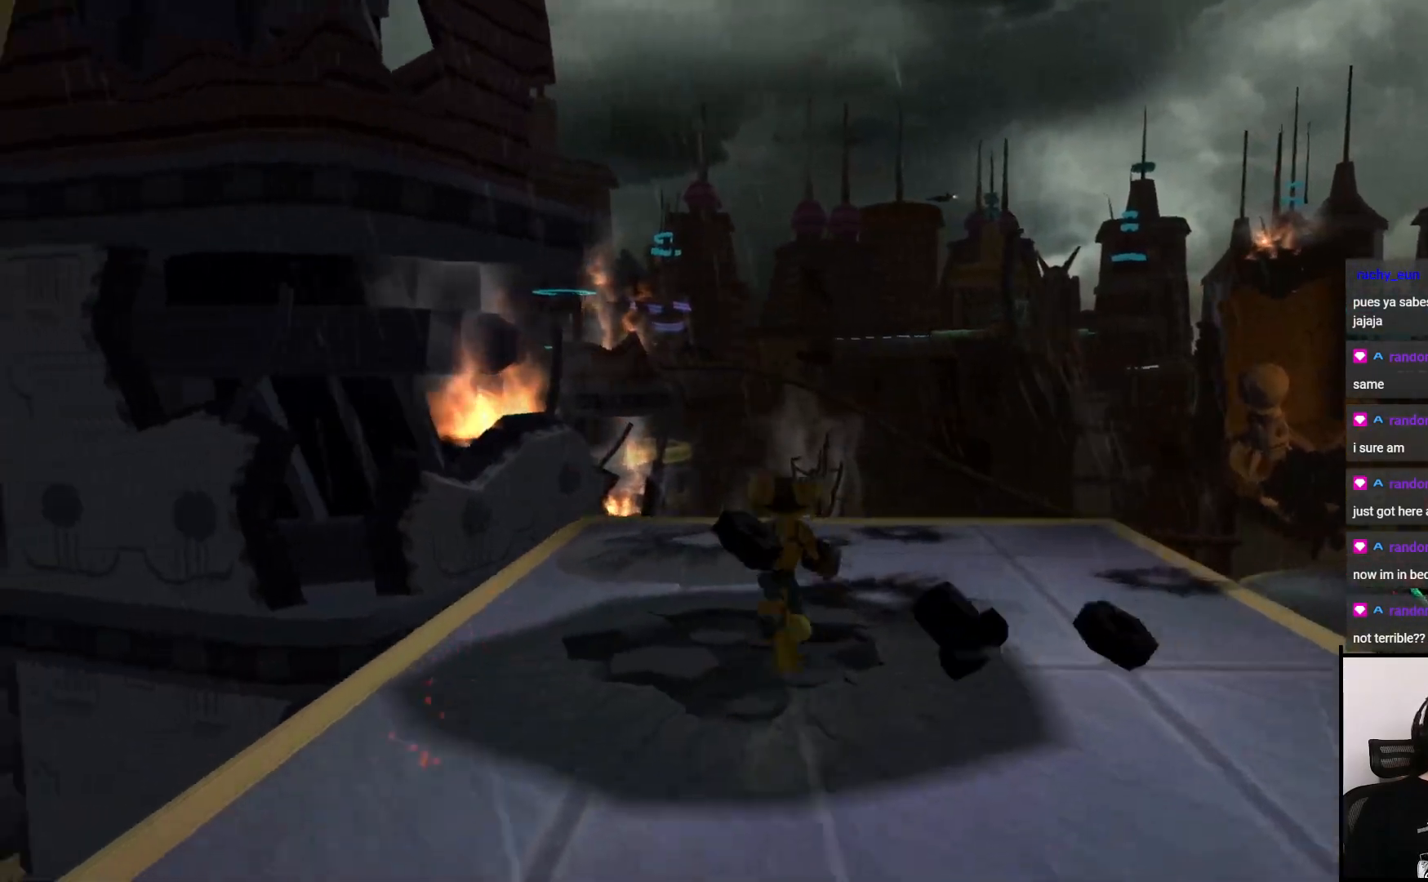
{"buttons": [], "left_stick": "right", "right_stick": "left", "events": [[200, "left_stick", "center"], [350, "right_stick", "left"], [483, "left_stick", "right"]]}
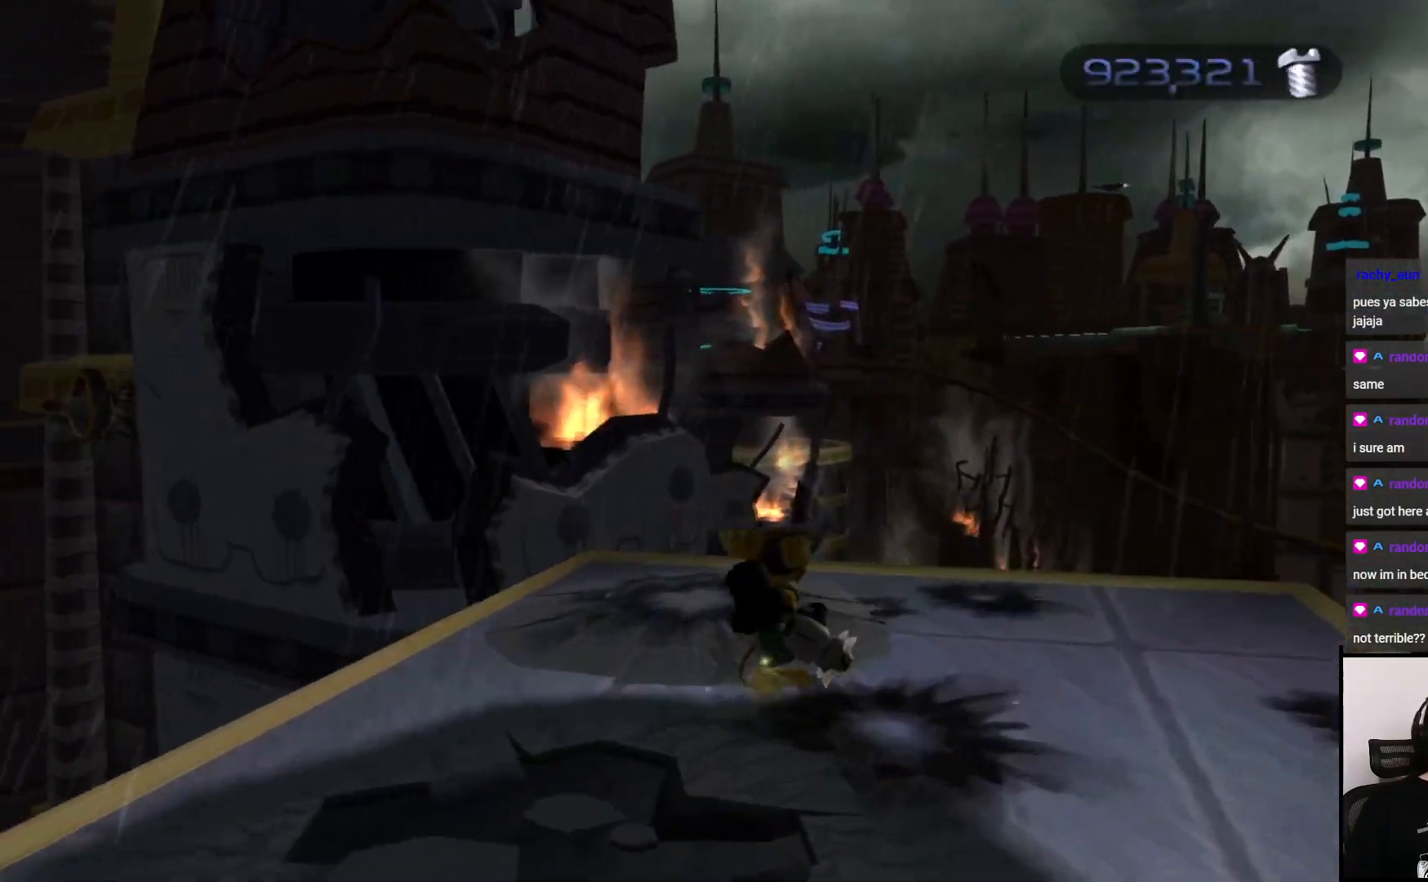
{"buttons": [], "left_stick": "center", "right_stick": "right", "events": [[67, "left_stick", "down-right"], [200, "left_stick", "right"], [217, "right_stick", "center"], [417, "left_stick", "up"], [483, "left_stick", "center"], [483, "right_stick", "right"]]}
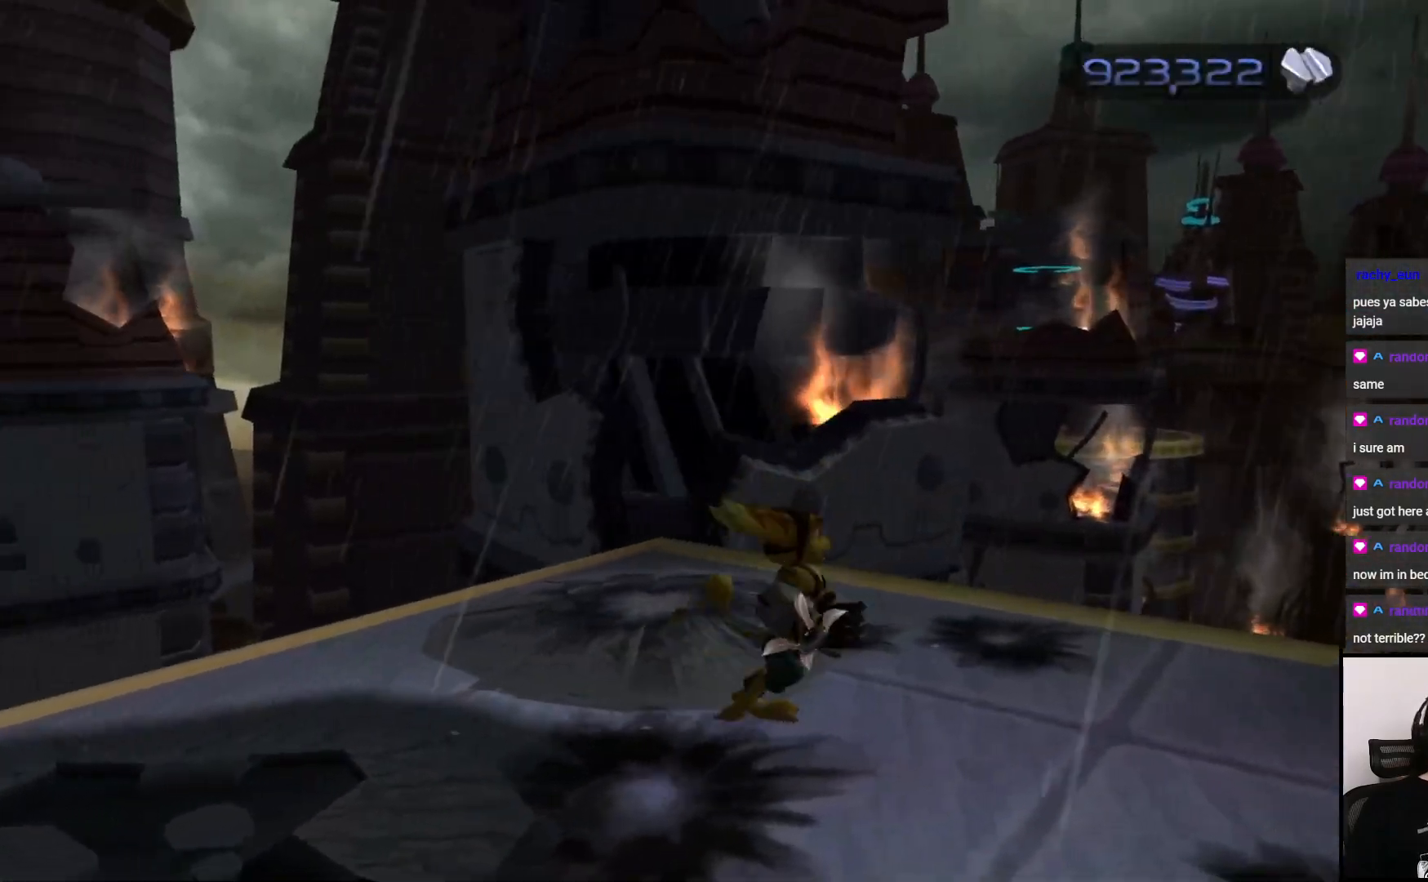
{"buttons": [], "left_stick": "center", "right_stick": "center", "events": [[183, "left_stick", "up"], [200, "right_stick", "center"], [367, "left_stick", "center"]]}
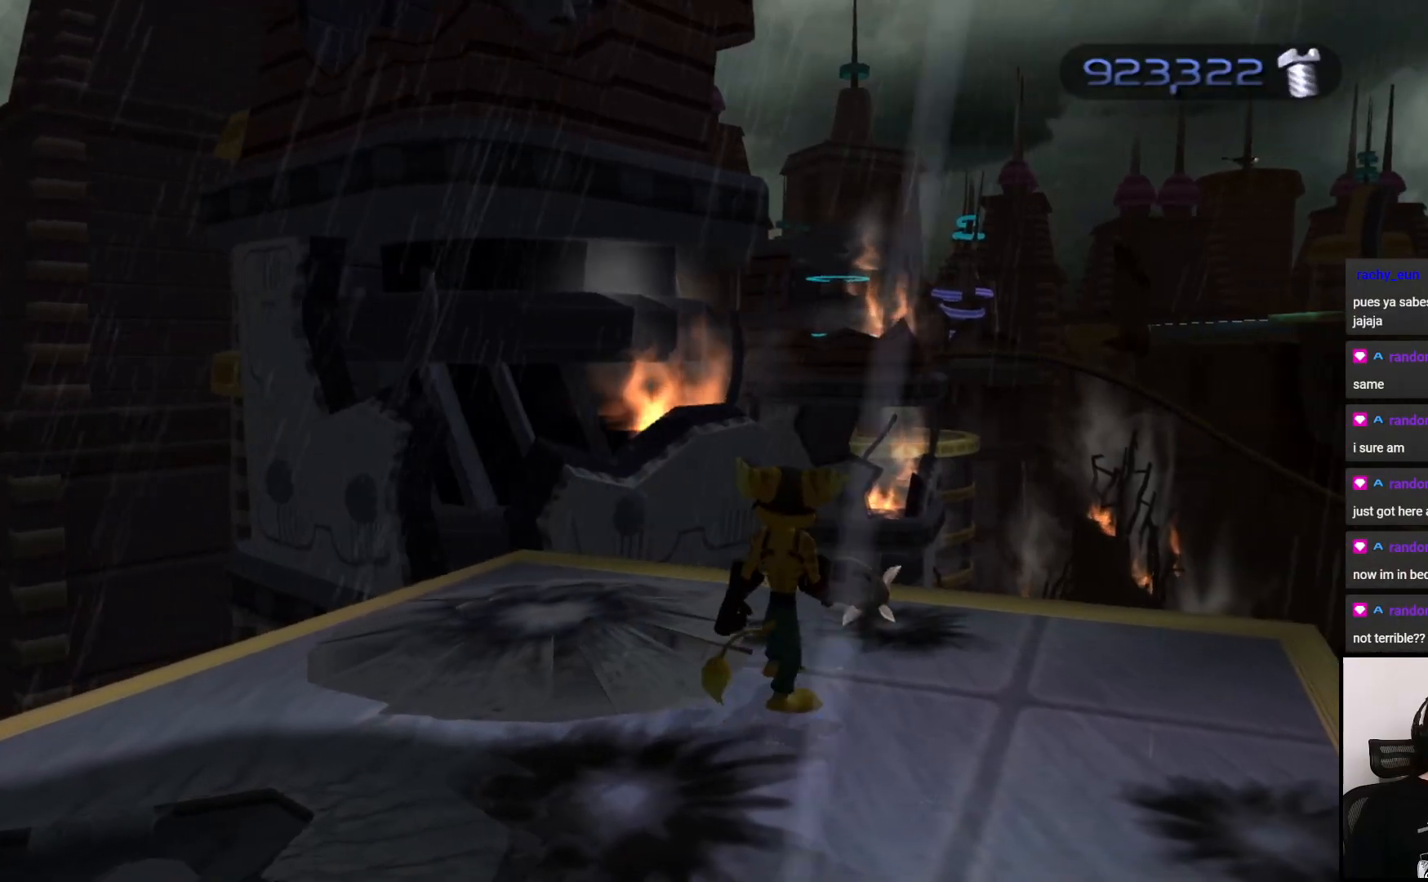
{"buttons": [], "left_stick": "up", "right_stick": "center", "events": [[100, "left_stick", "up"], [317, "left_stick", "center"], [500, "left_stick", "up"]]}
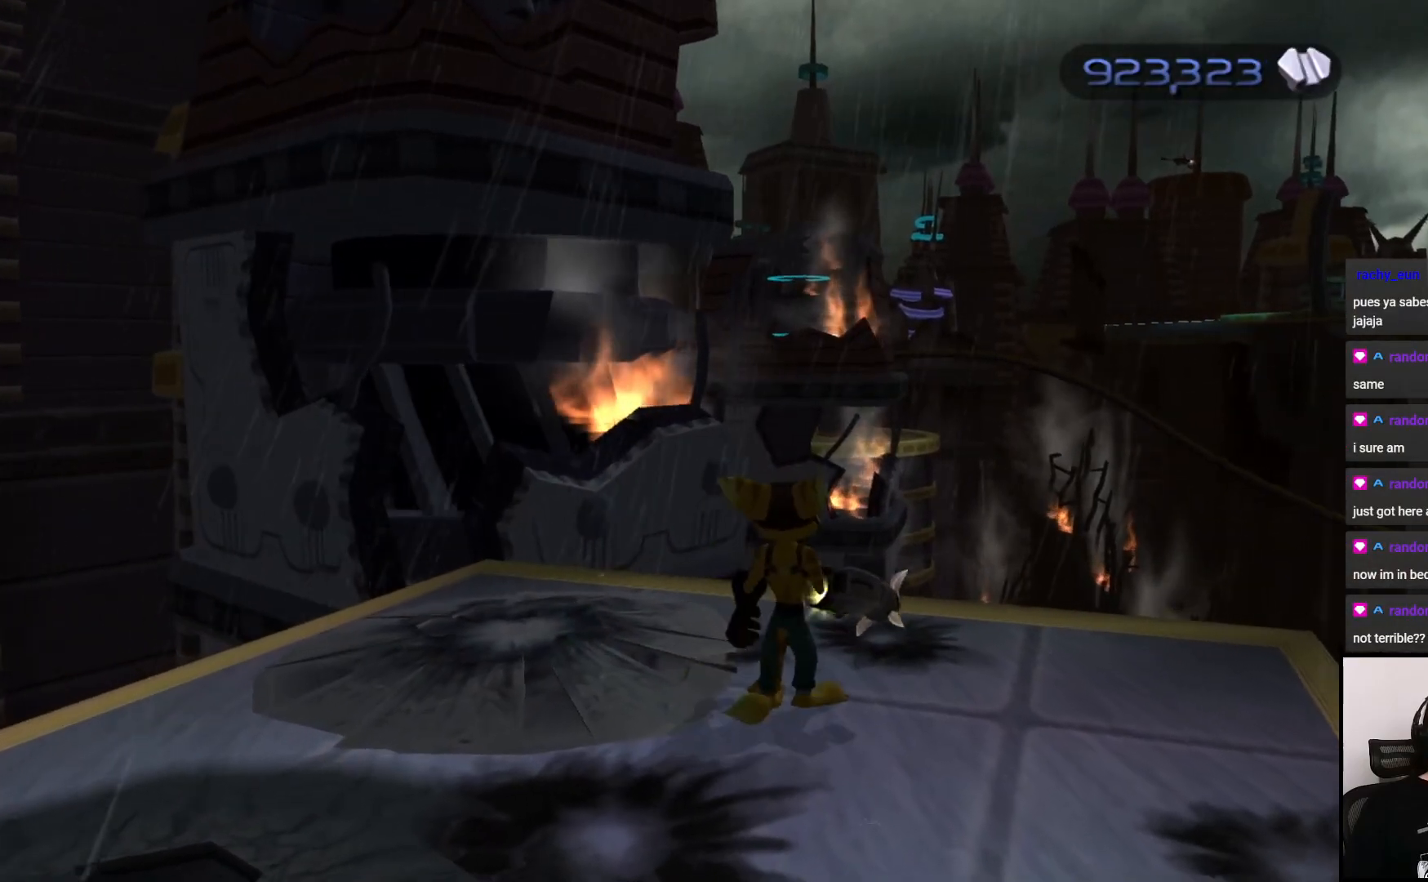
{"buttons": [], "left_stick": "center", "right_stick": "center", "events": [[183, "left_stick", "center"]]}
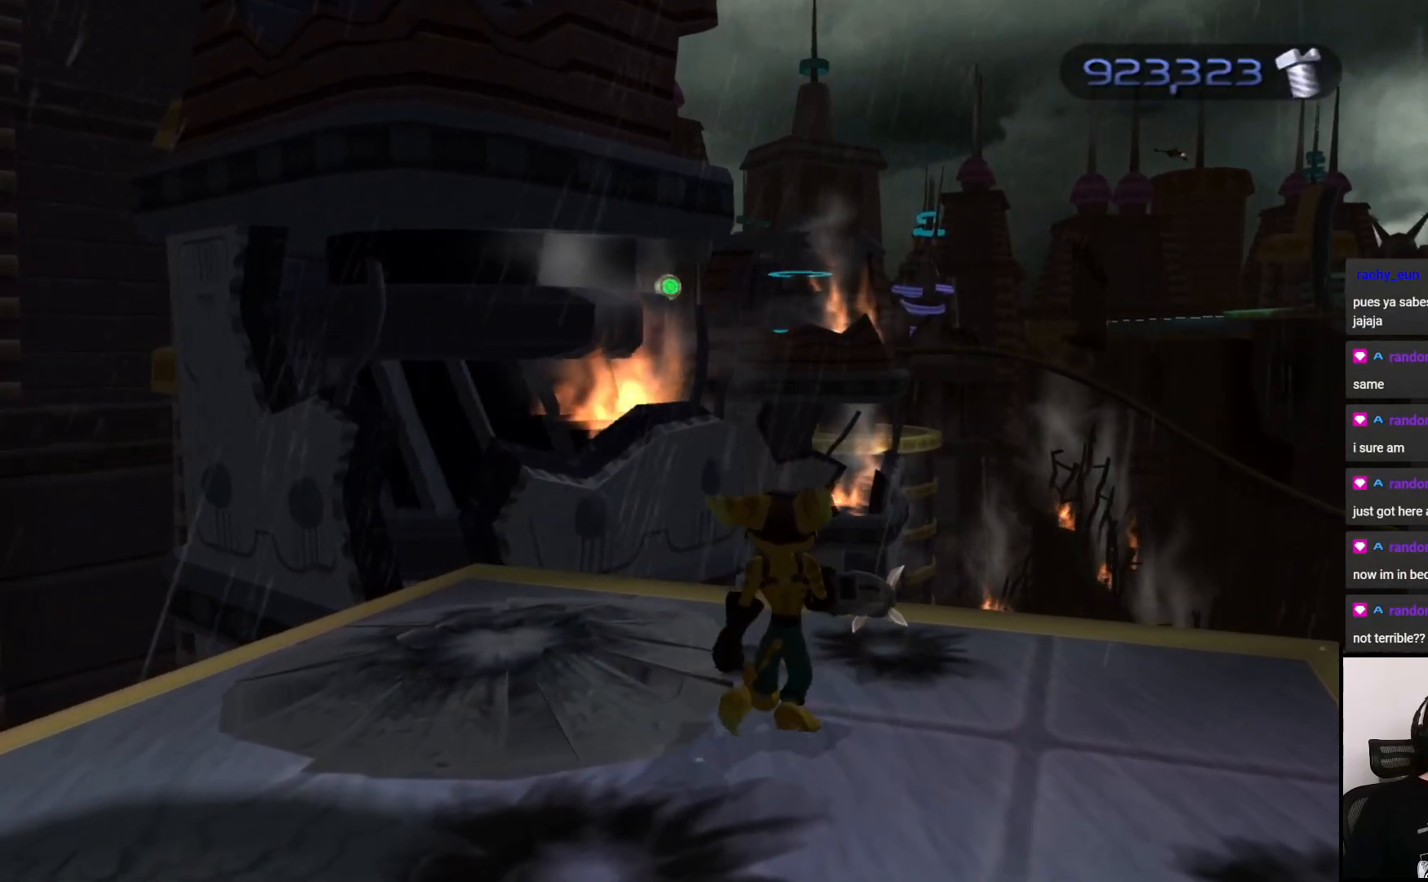
{"buttons": ["CIRCLE"], "left_stick": "center", "right_stick": "center", "events": [[50, "left_stick", "up"], [217, "left_stick", "center"], [250, "CIRCLE", "down"]]}
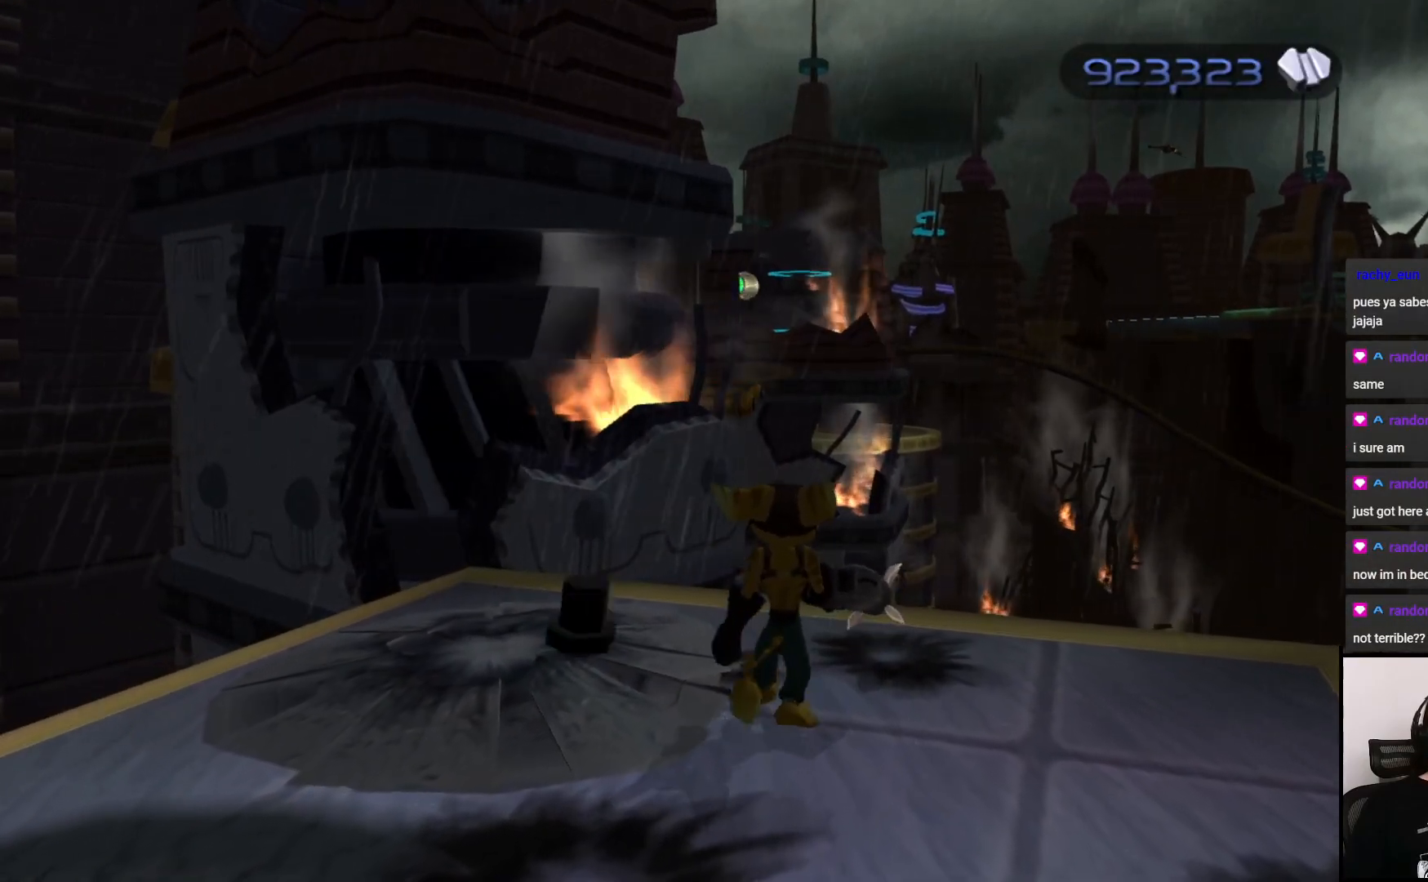
{"buttons": ["CIRCLE"], "left_stick": "center", "right_stick": "center", "events": [[117, "left_stick", "up"], [283, "CIRCLE", "up"], [367, "CIRCLE", "down"], [367, "left_stick", "center"]]}
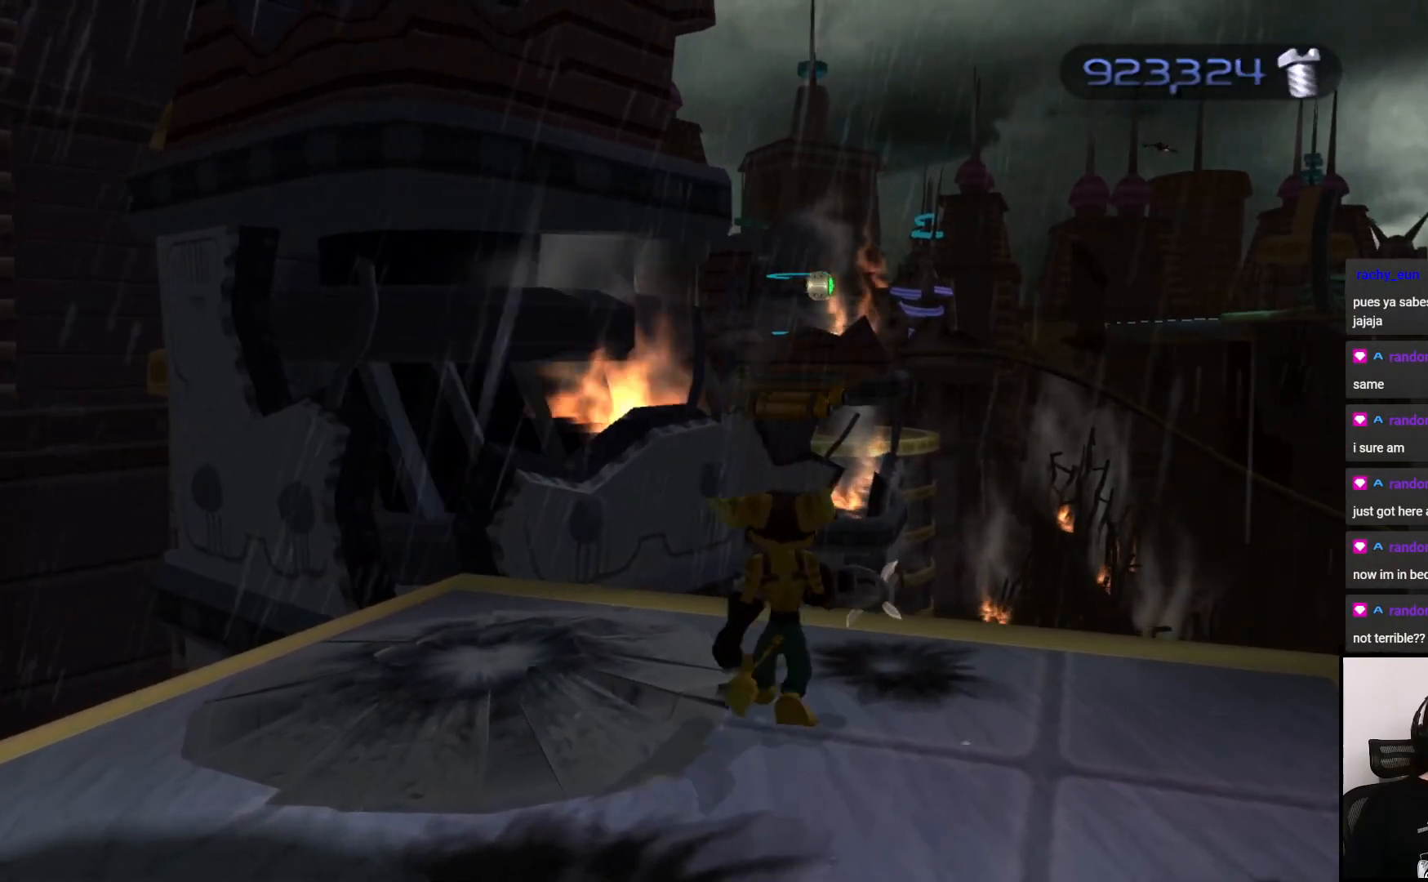
{"buttons": ["CIRCLE"], "left_stick": "center", "right_stick": "center", "events": [[200, "left_stick", "up"], [300, "CIRCLE", "up"], [383, "CIRCLE", "down"], [383, "left_stick", "center"]]}
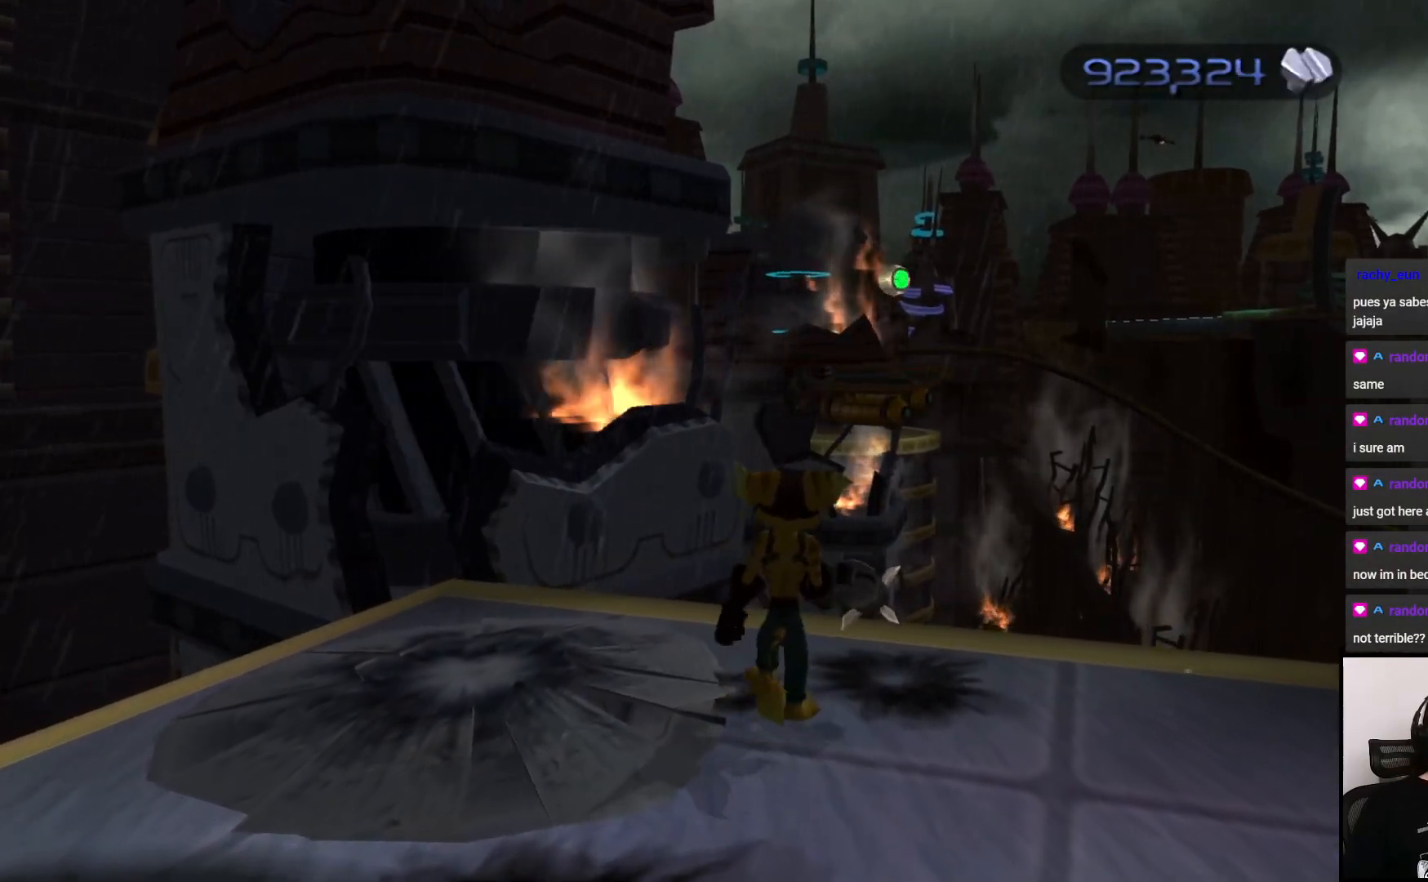
{"buttons": ["CIRCLE"], "left_stick": "up", "right_stick": "center", "events": [[300, "CIRCLE", "up"], [300, "left_stick", "right"], [400, "CIRCLE", "down"], [400, "left_stick", "up"]]}
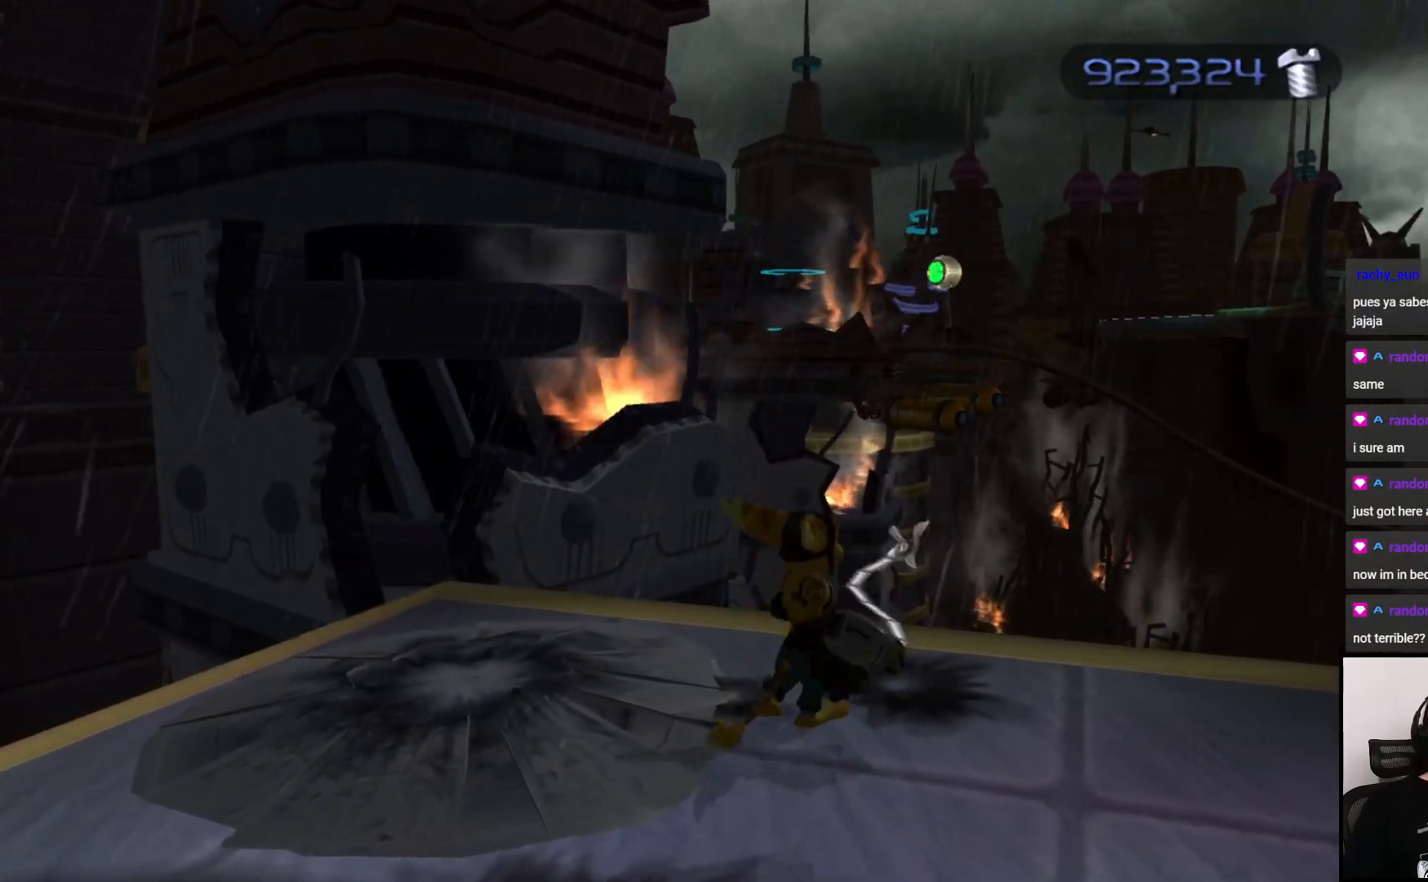
{"buttons": ["CIRCLE"], "left_stick": "center", "right_stick": "center", "events": [[17, "left_stick", "center"]]}
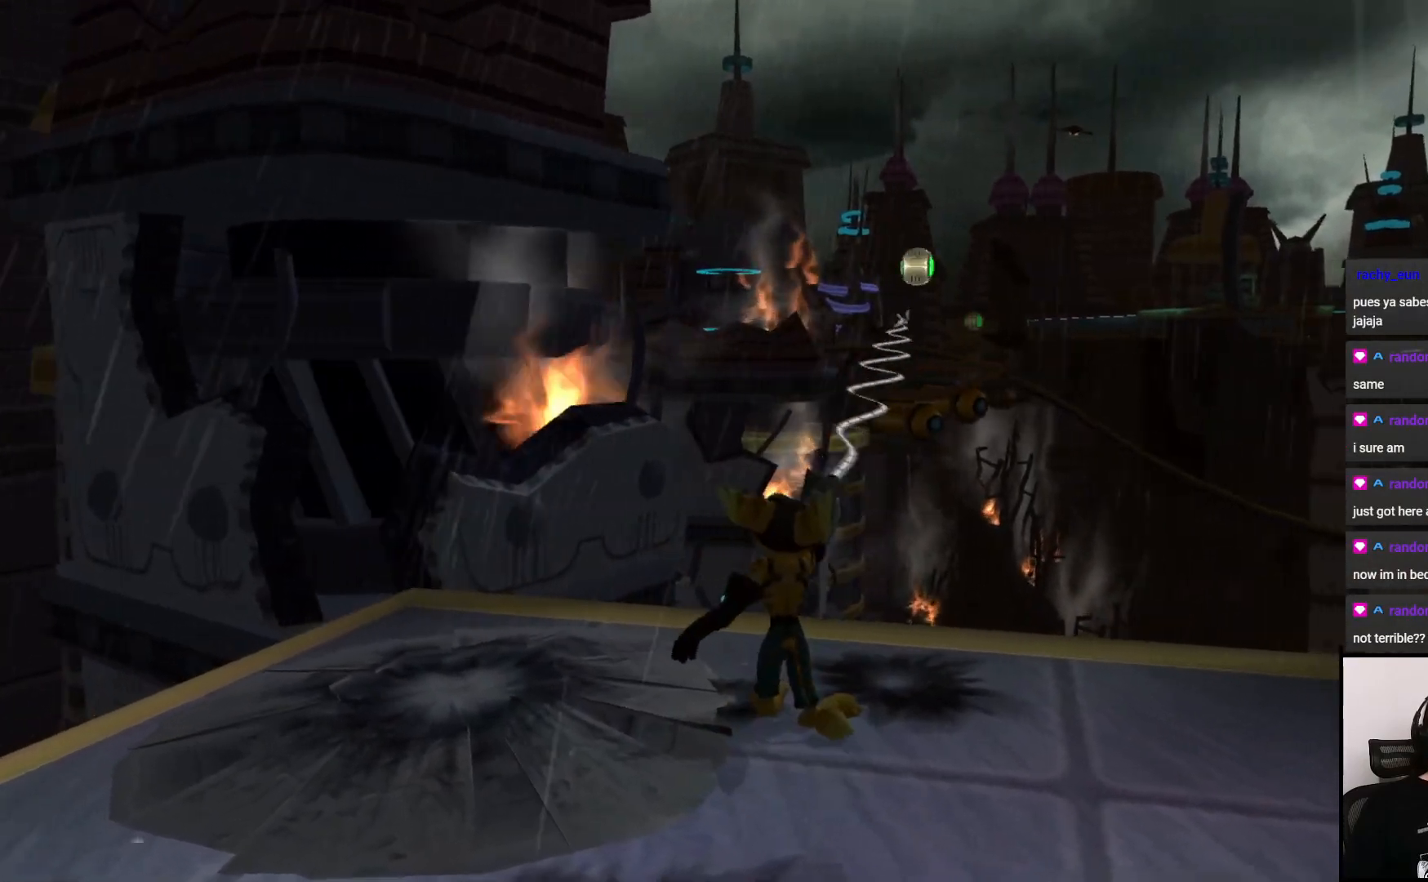
{"buttons": ["CIRCLE"], "left_stick": "up", "right_stick": "center", "events": [[117, "left_stick", "up"]]}
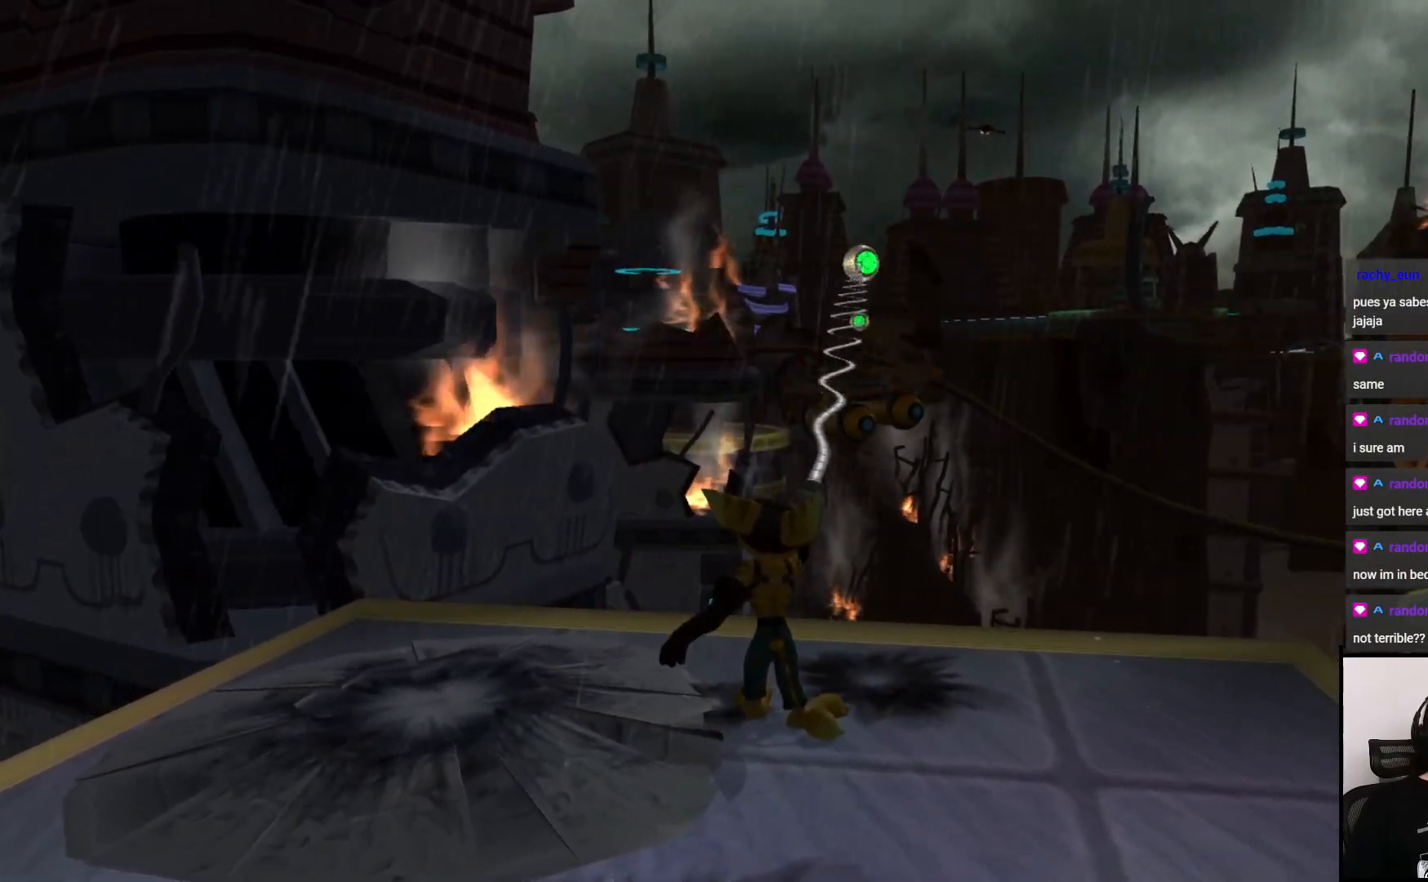
{"buttons": ["CIRCLE"], "left_stick": "up", "right_stick": "center", "events": []}
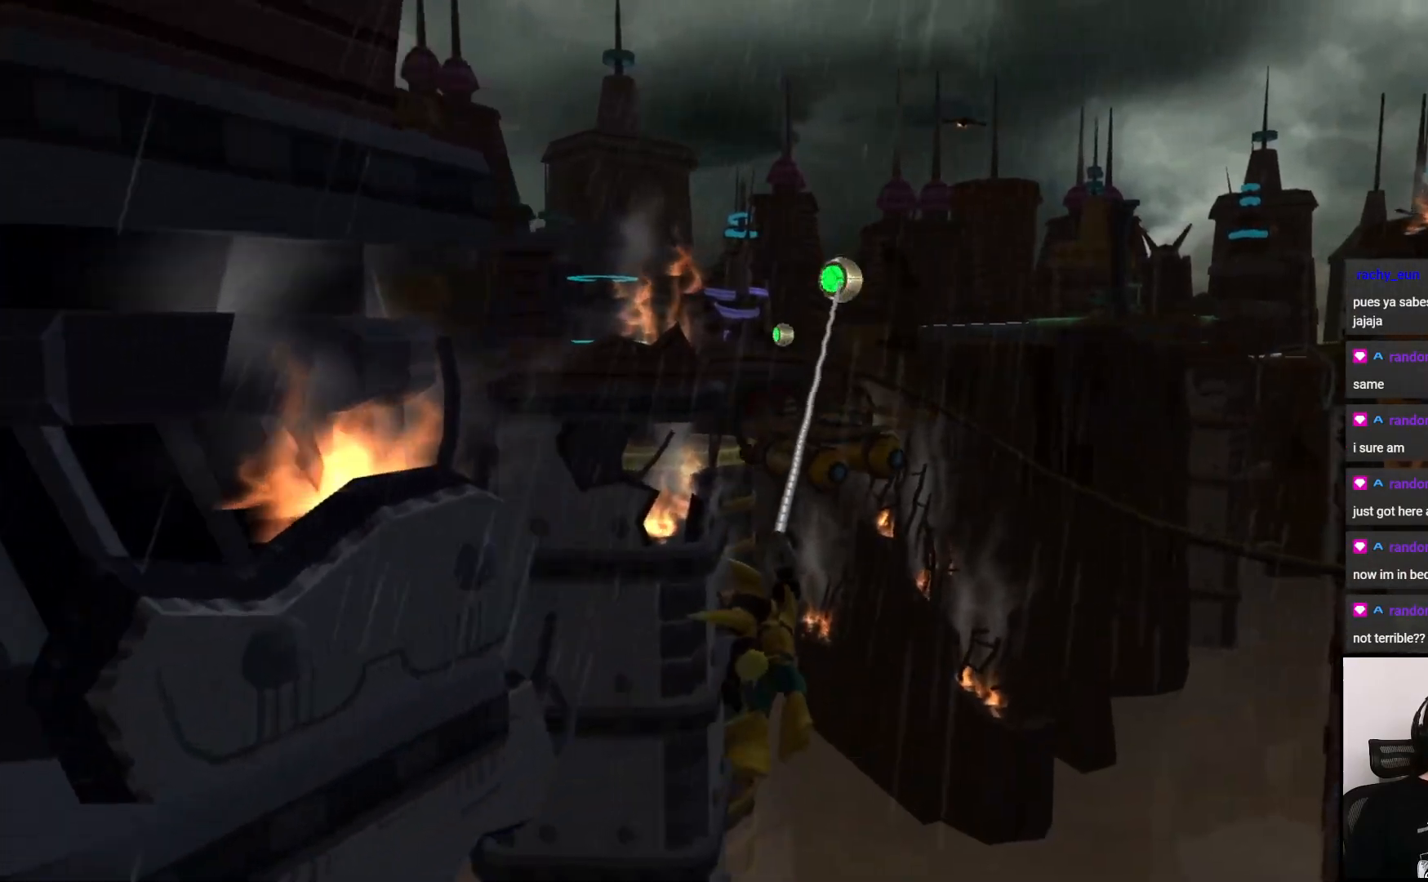
{"buttons": ["CIRCLE"], "left_stick": "up", "right_stick": "center", "events": []}
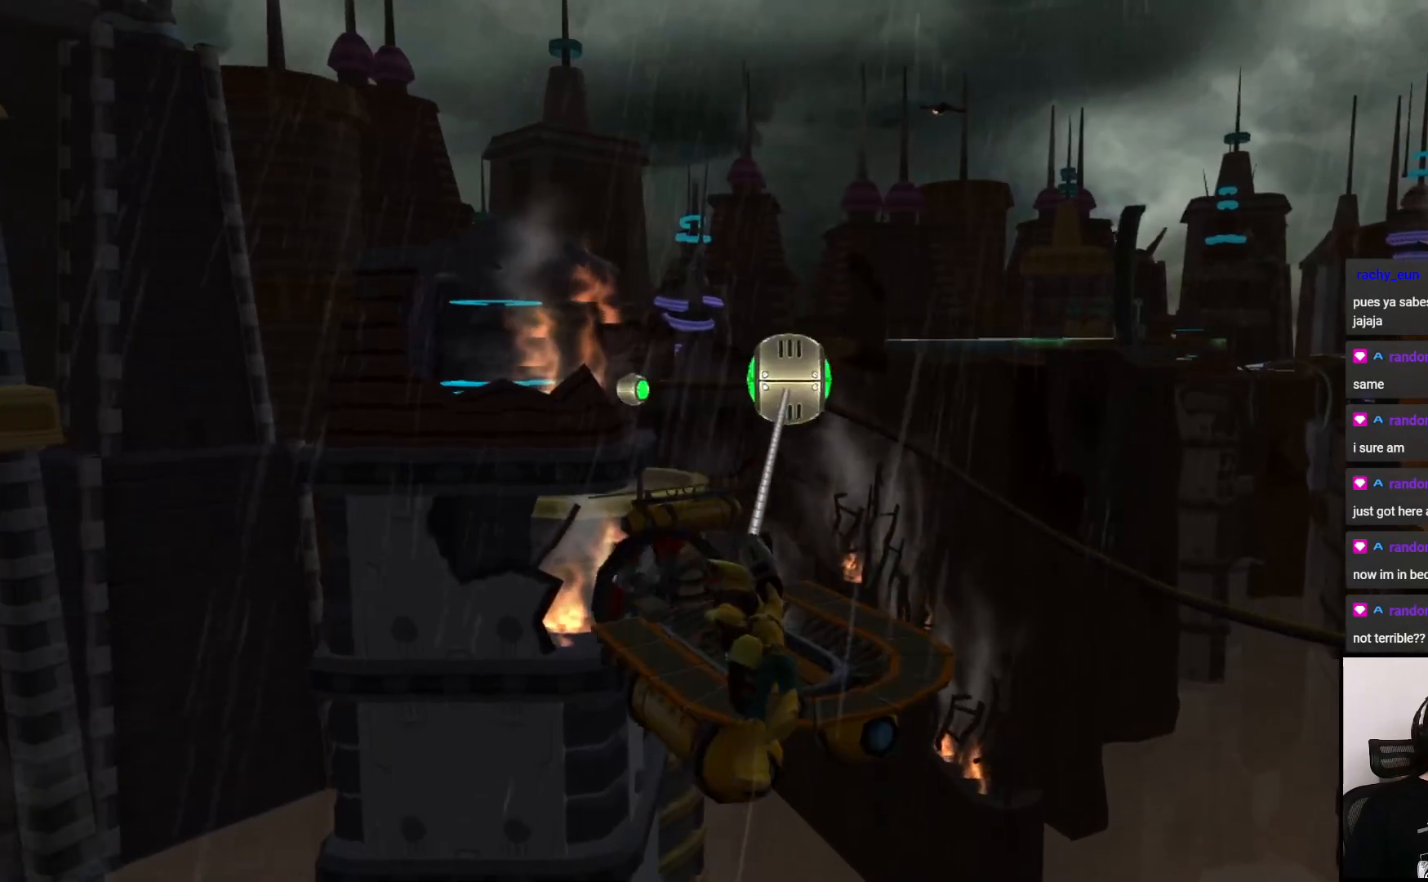
{"buttons": ["CIRCLE"], "left_stick": "left", "right_stick": "center", "events": [[33, "CIRCLE", "up"], [67, "left_stick", "up-left"], [350, "CIRCLE", "down"], [350, "left_stick", "left"]]}
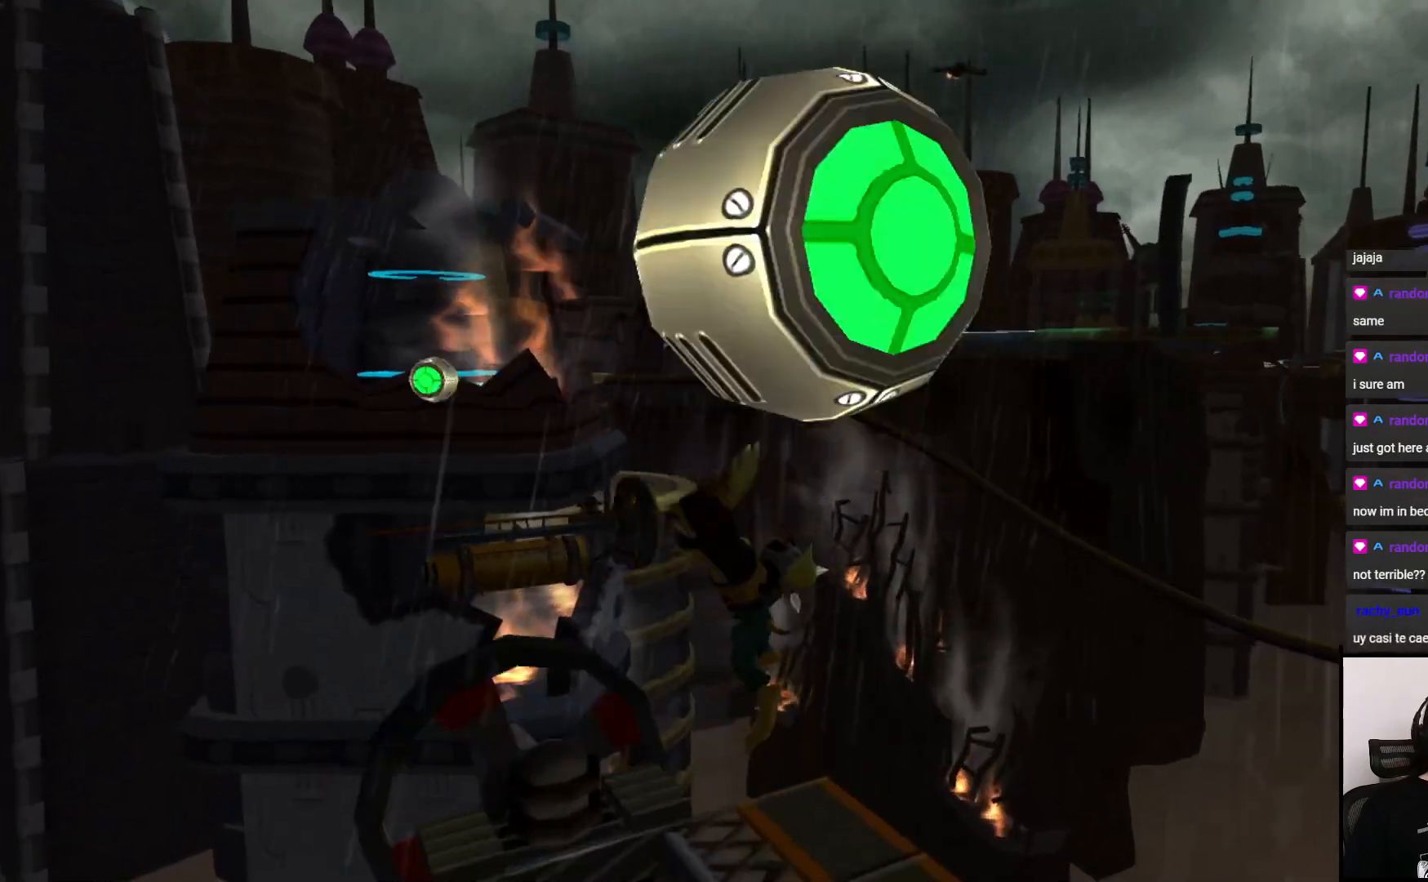
{"buttons": ["CIRCLE"], "left_stick": "left", "right_stick": "center", "events": [[67, "left_stick", "center"], [333, "CIRCLE", "up"], [400, "CIRCLE", "down"], [467, "left_stick", "left"]]}